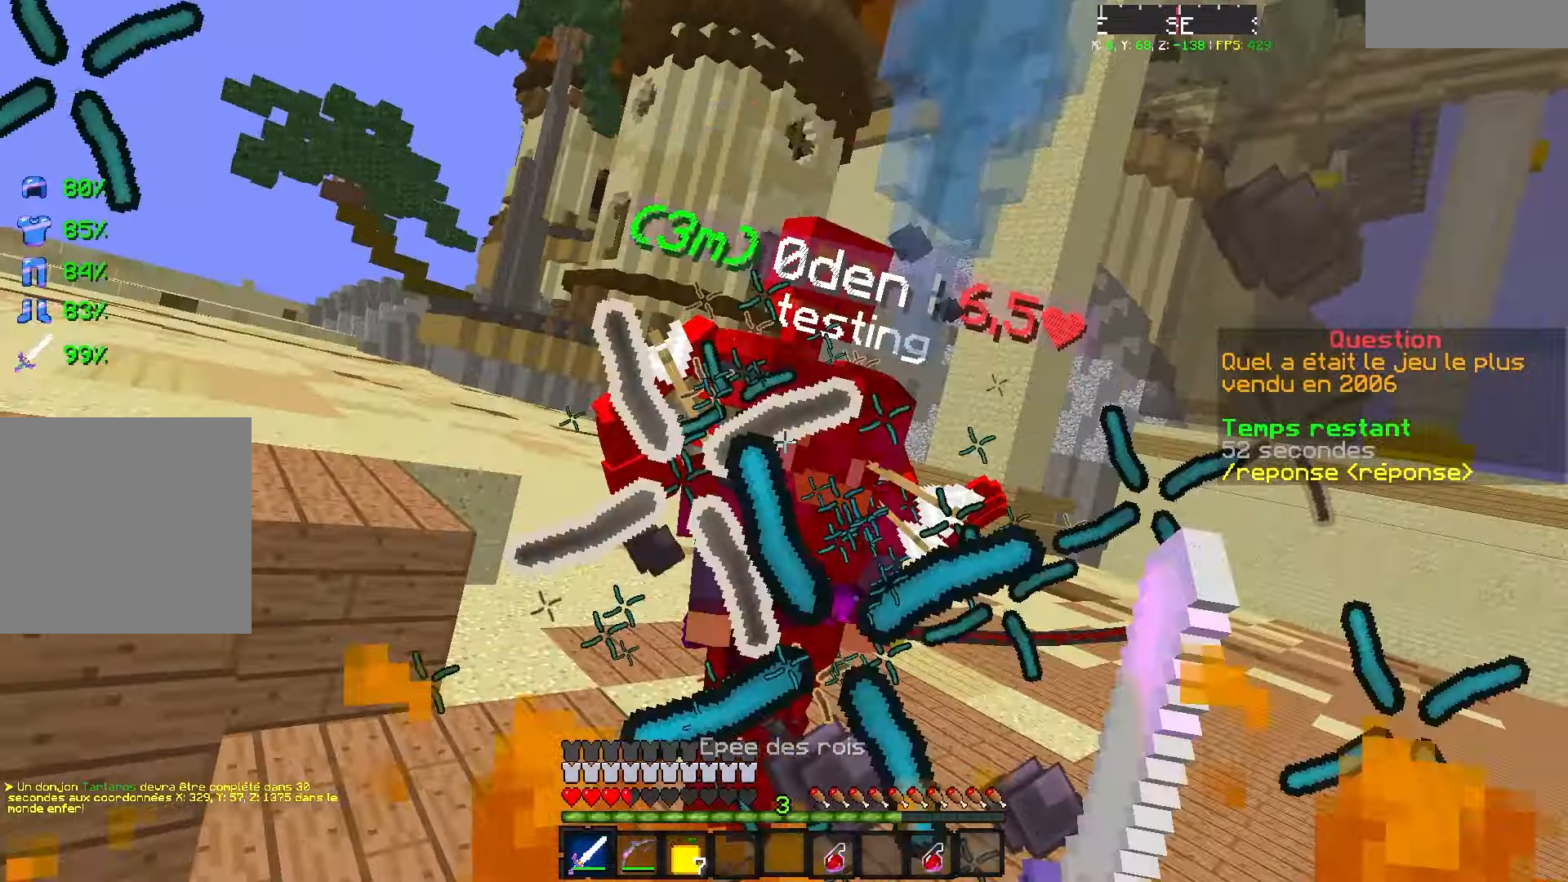
Gameplay with keyboard; each line is a JSON object with the keys held at the frame after it. "events" lists presses ("down") and releases ("up") of "d", "q", "s" and "z" between this image and that frame as [ms after this image, input, new state], when the widget could be followed in between. No other keys are recorded. Mouse input is not recorded.
{"keys": ["z"], "events": []}
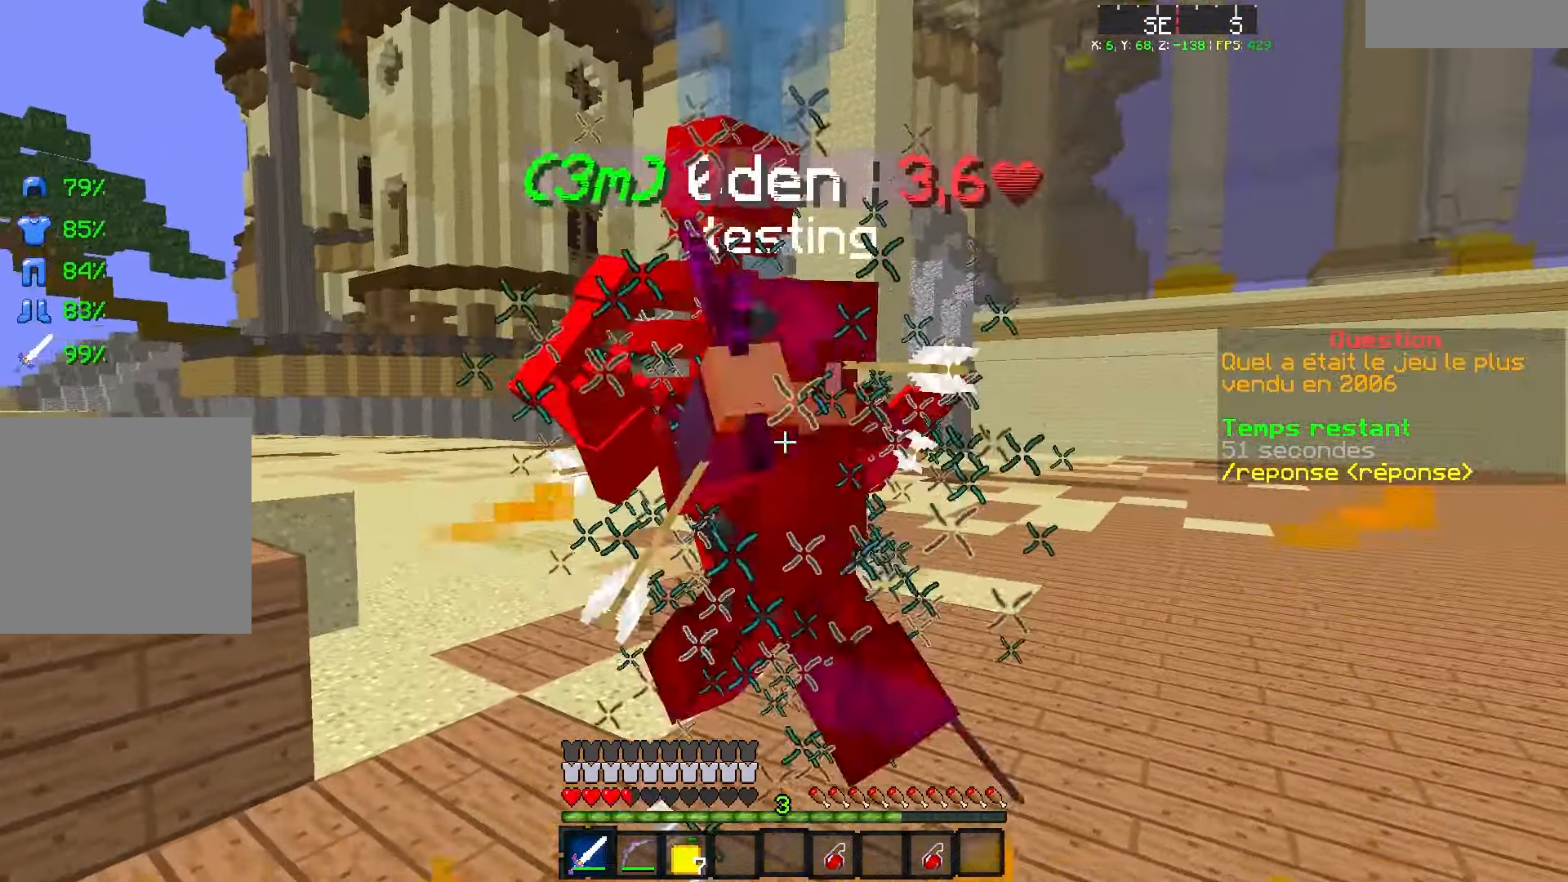
{"keys": ["z"], "events": []}
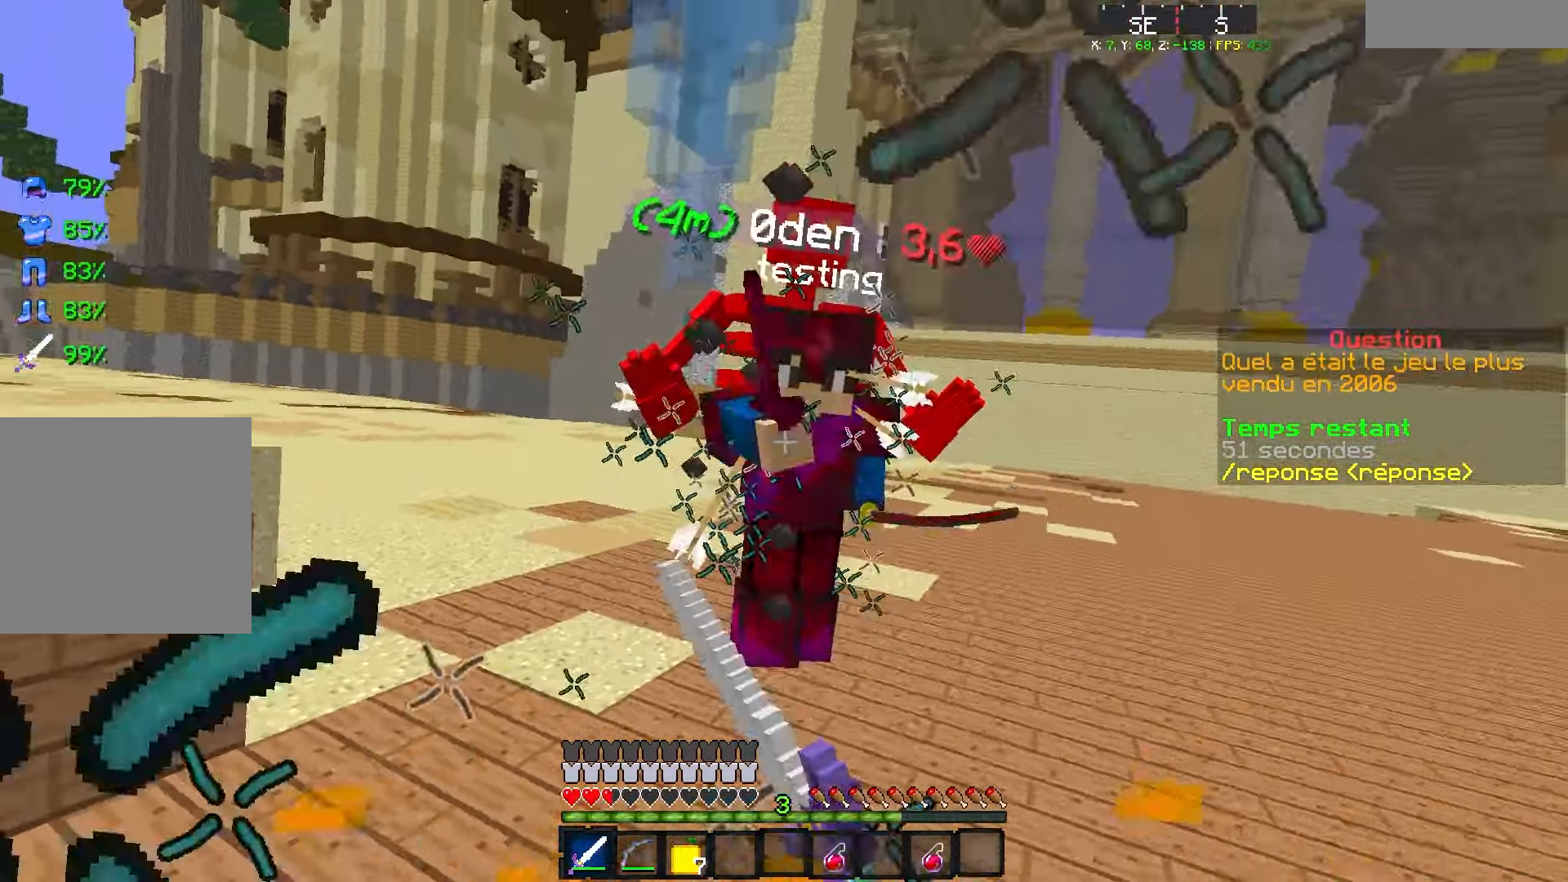
{"keys": ["z"], "events": []}
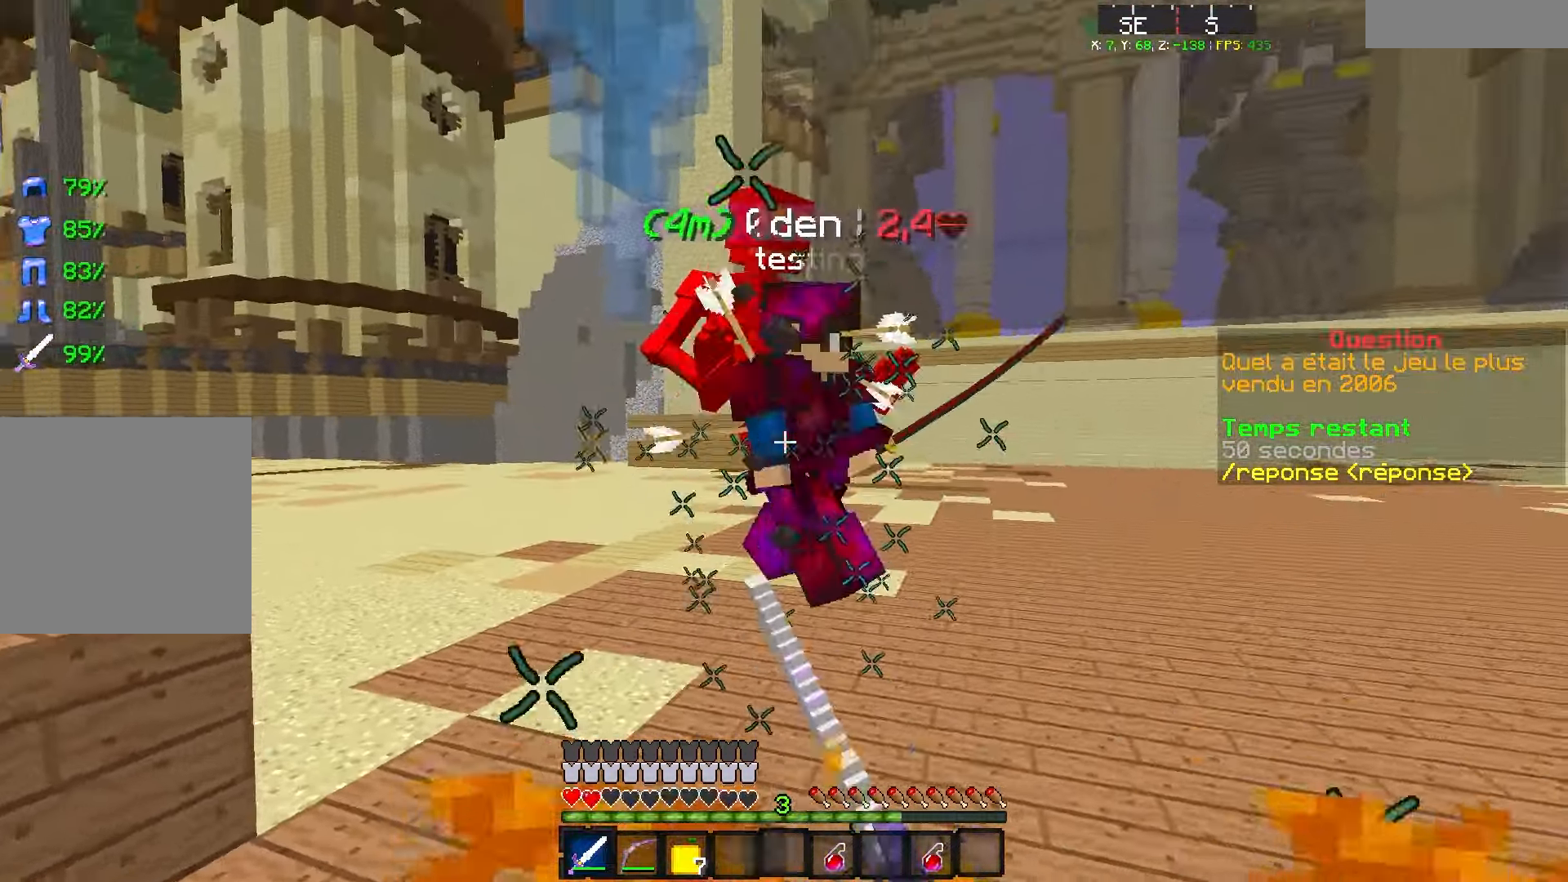
{"keys": ["z"], "events": []}
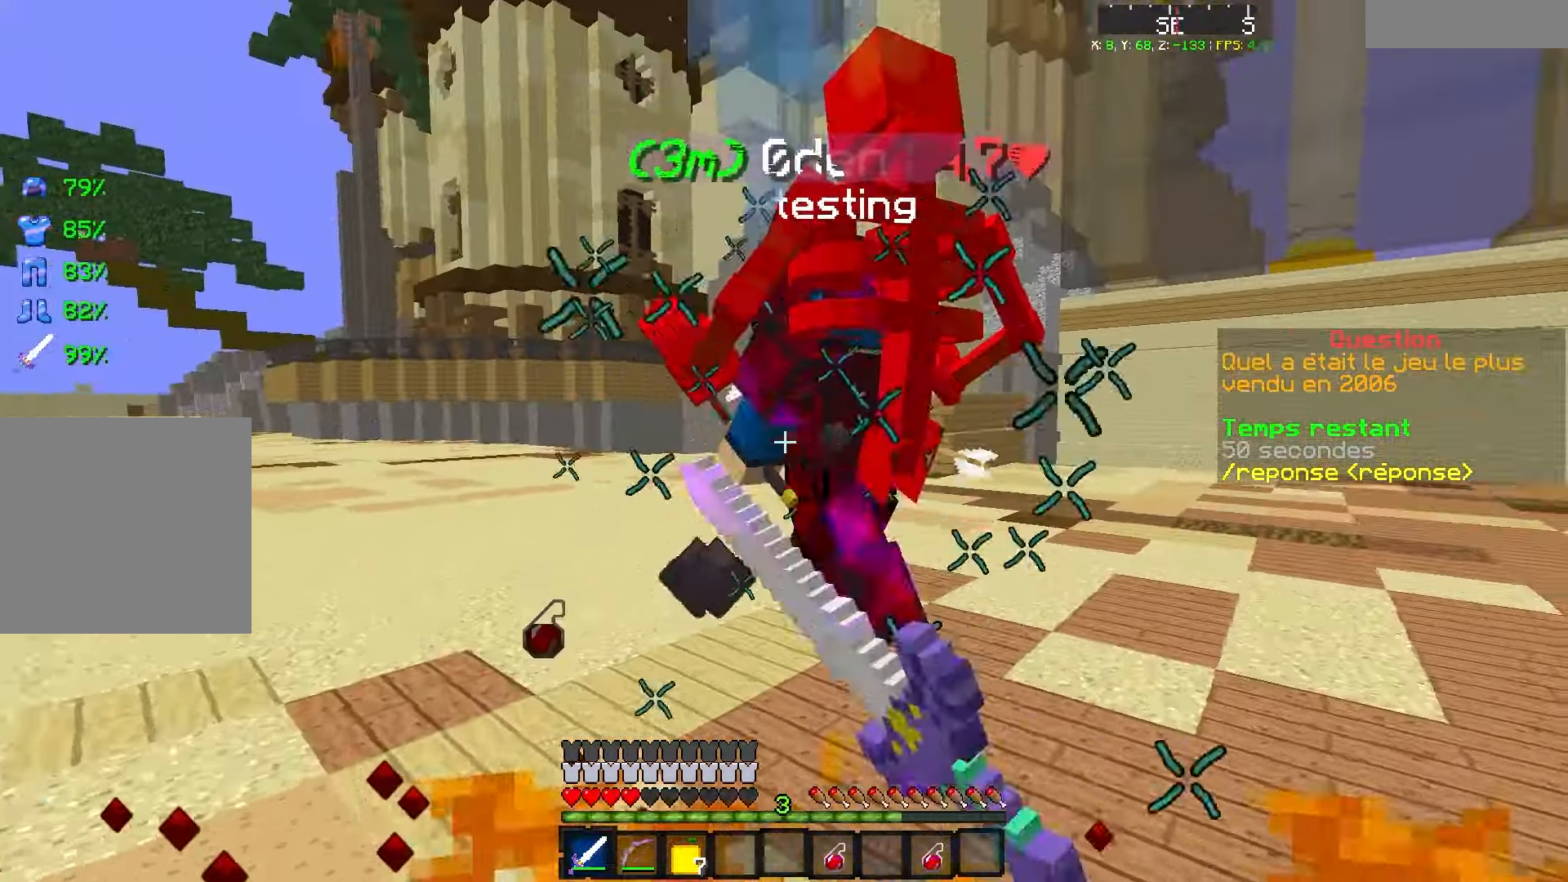
{"keys": ["z"], "events": []}
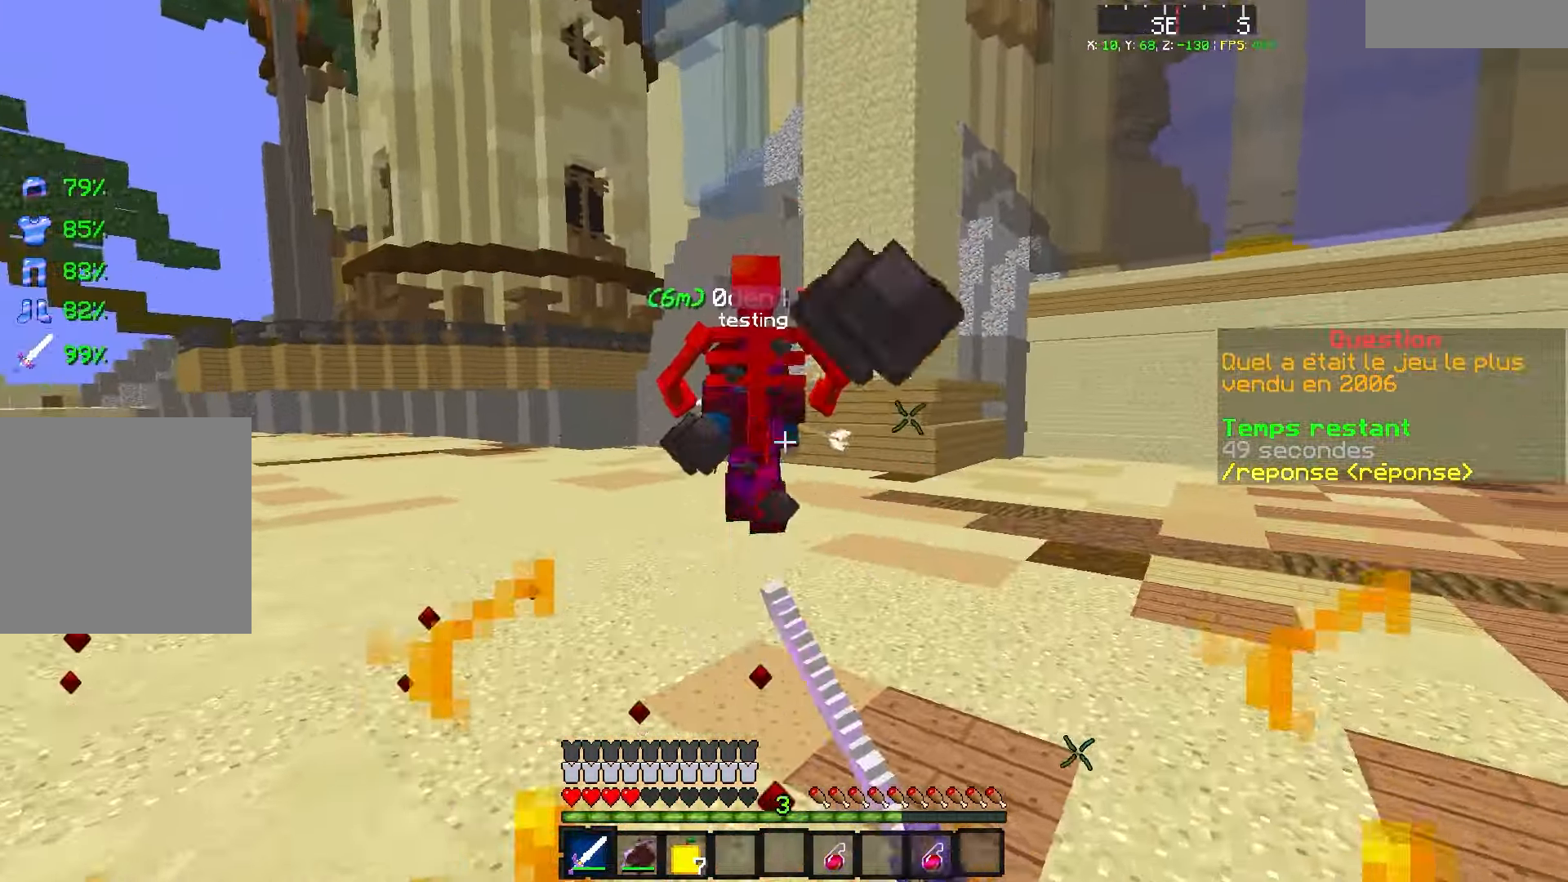
{"keys": ["z"], "events": []}
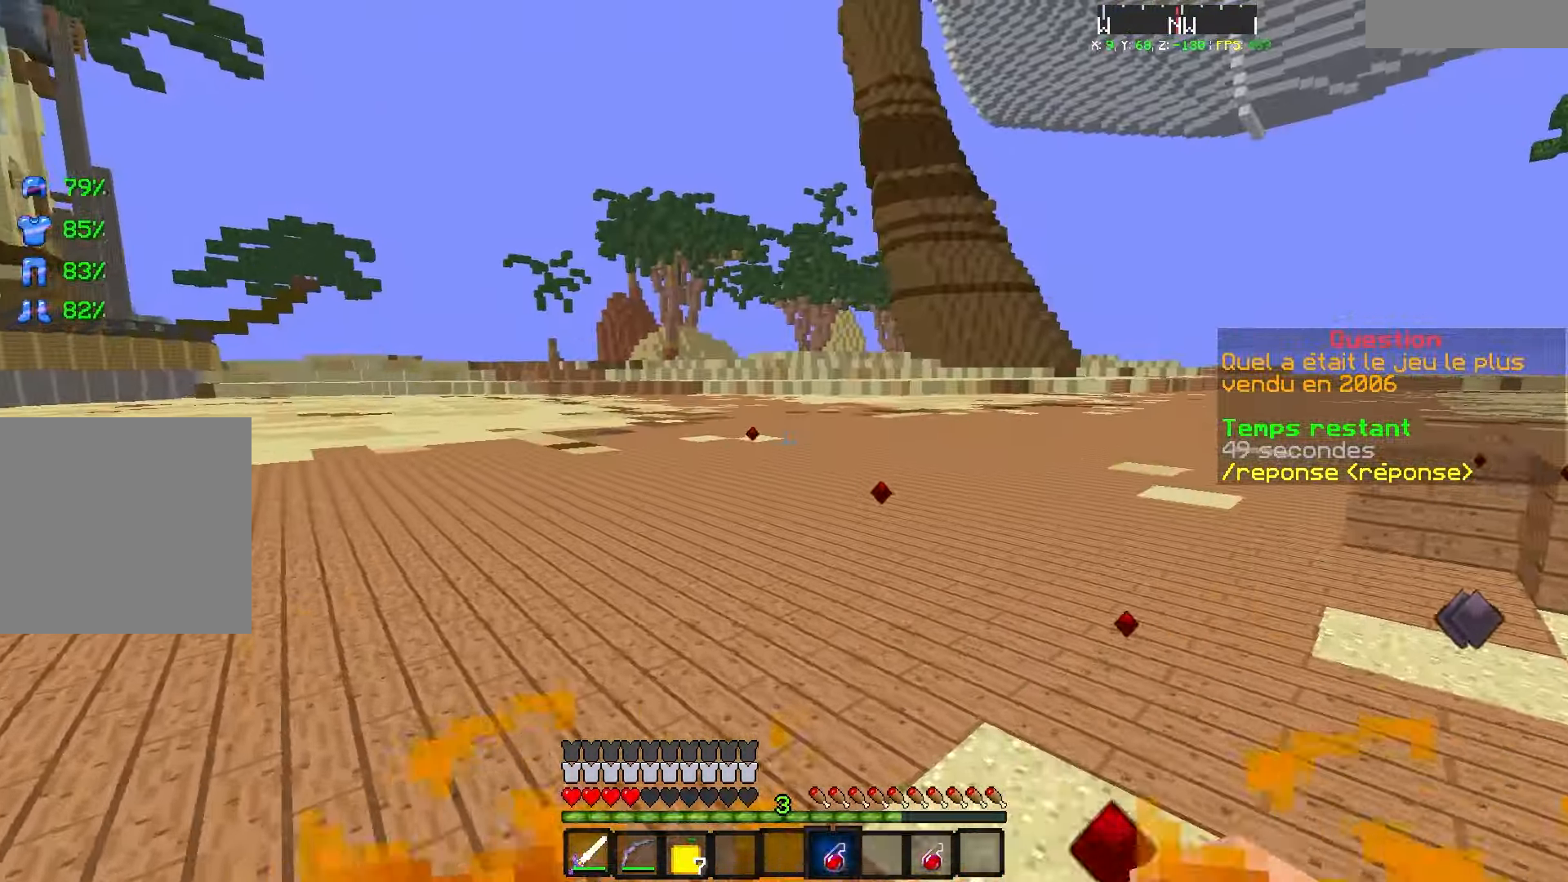
{"keys": ["z"], "events": []}
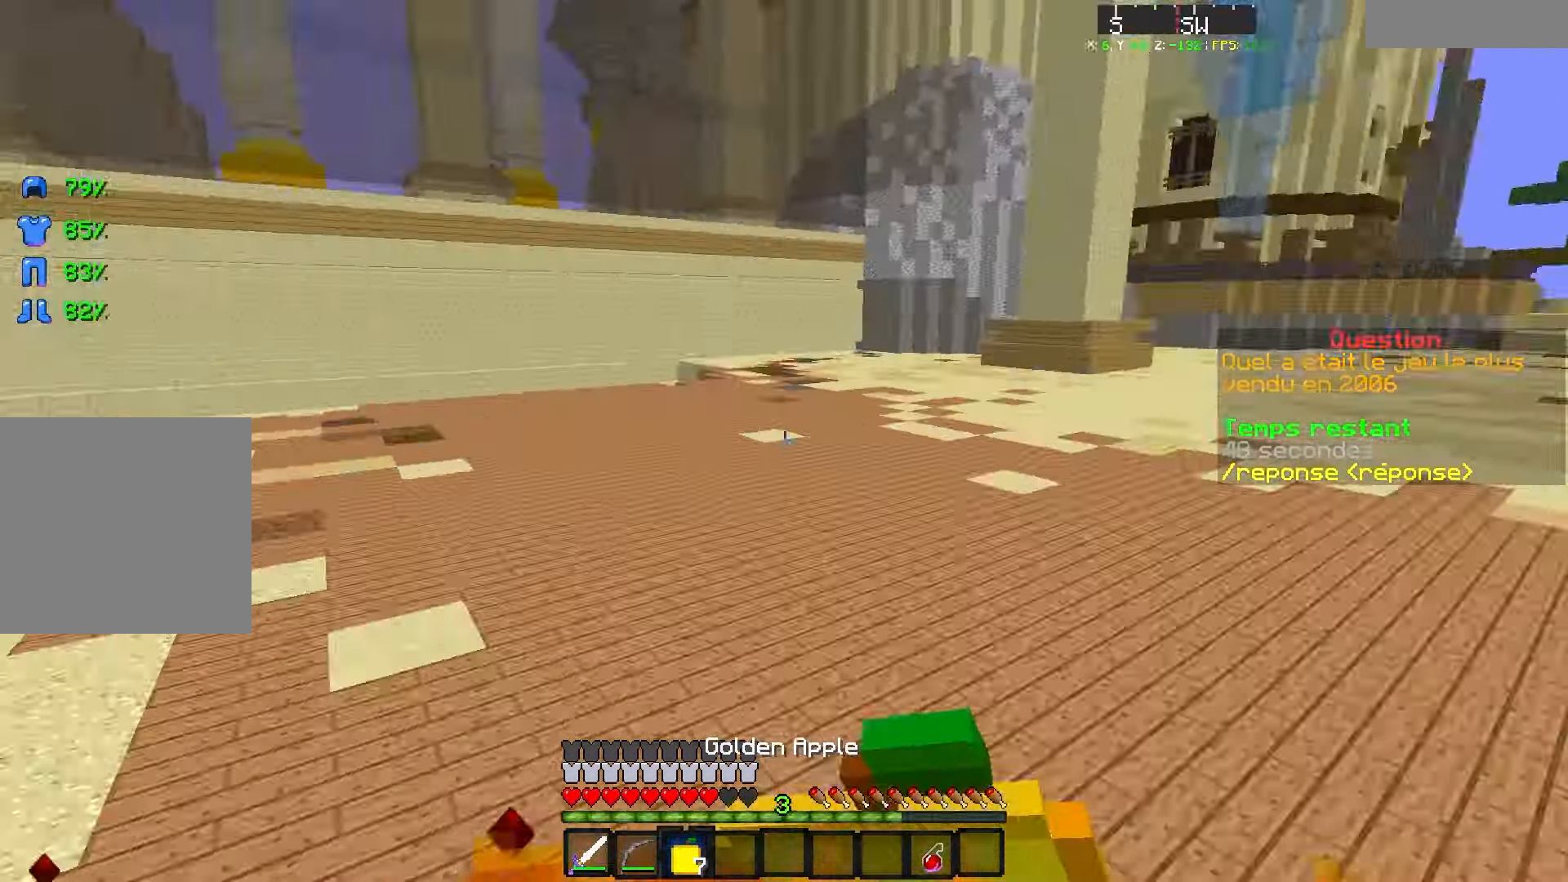
{"keys": ["s"], "events": [[17, "z", "up"], [67, "s", "down"], [134, "q", "down"], [234, "q", "up"], [334, "q", "down"], [467, "q", "up"]]}
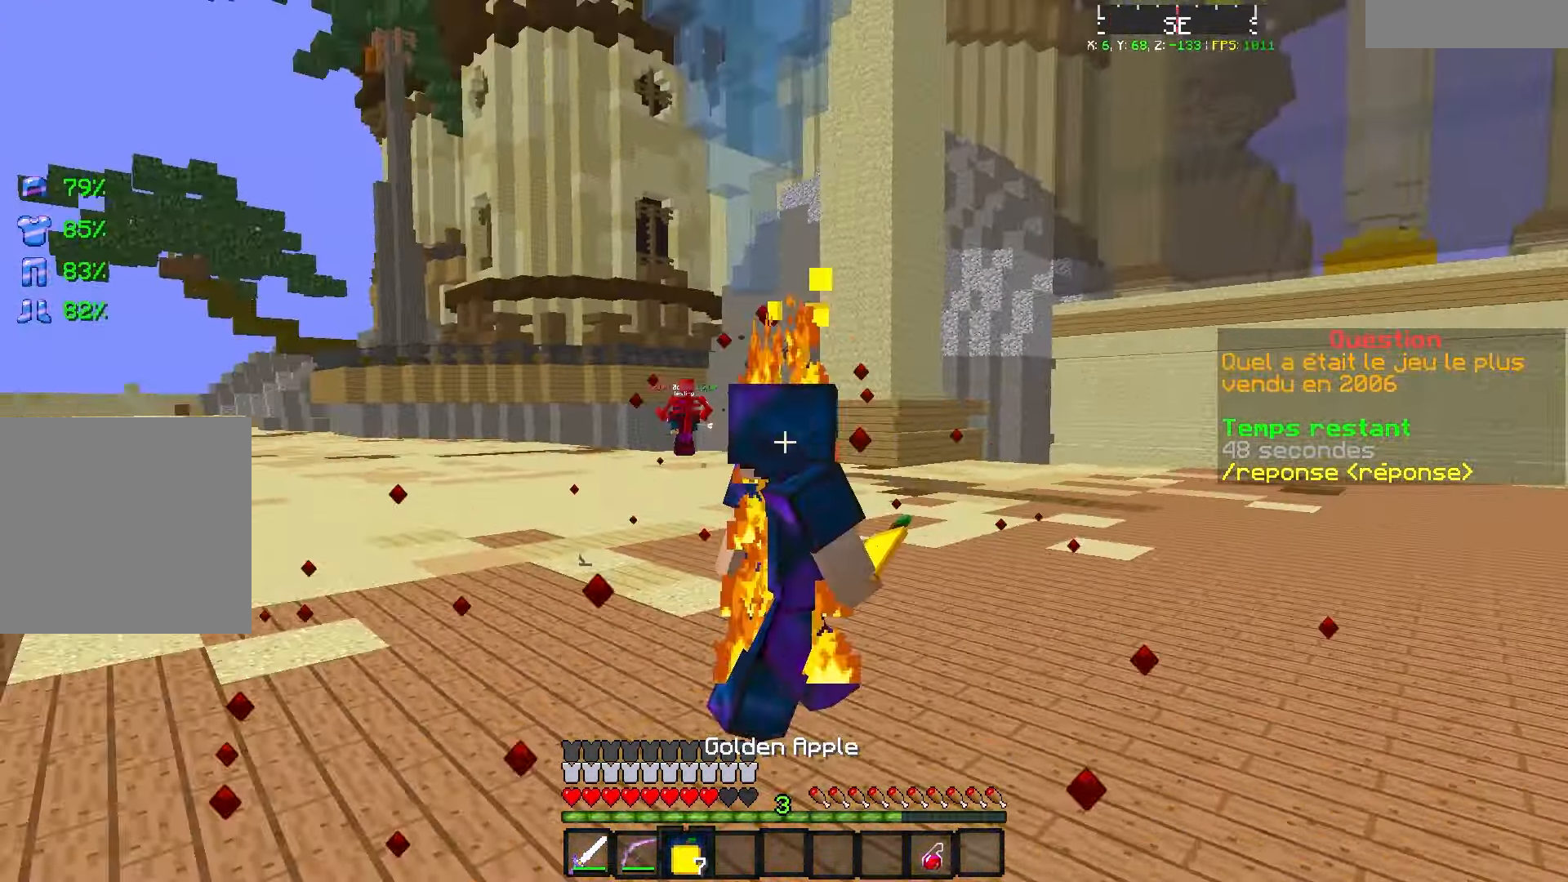
{"keys": ["z"], "events": [[267, "d", "down"], [267, "s", "up"], [267, "z", "down"], [384, "d", "up"]]}
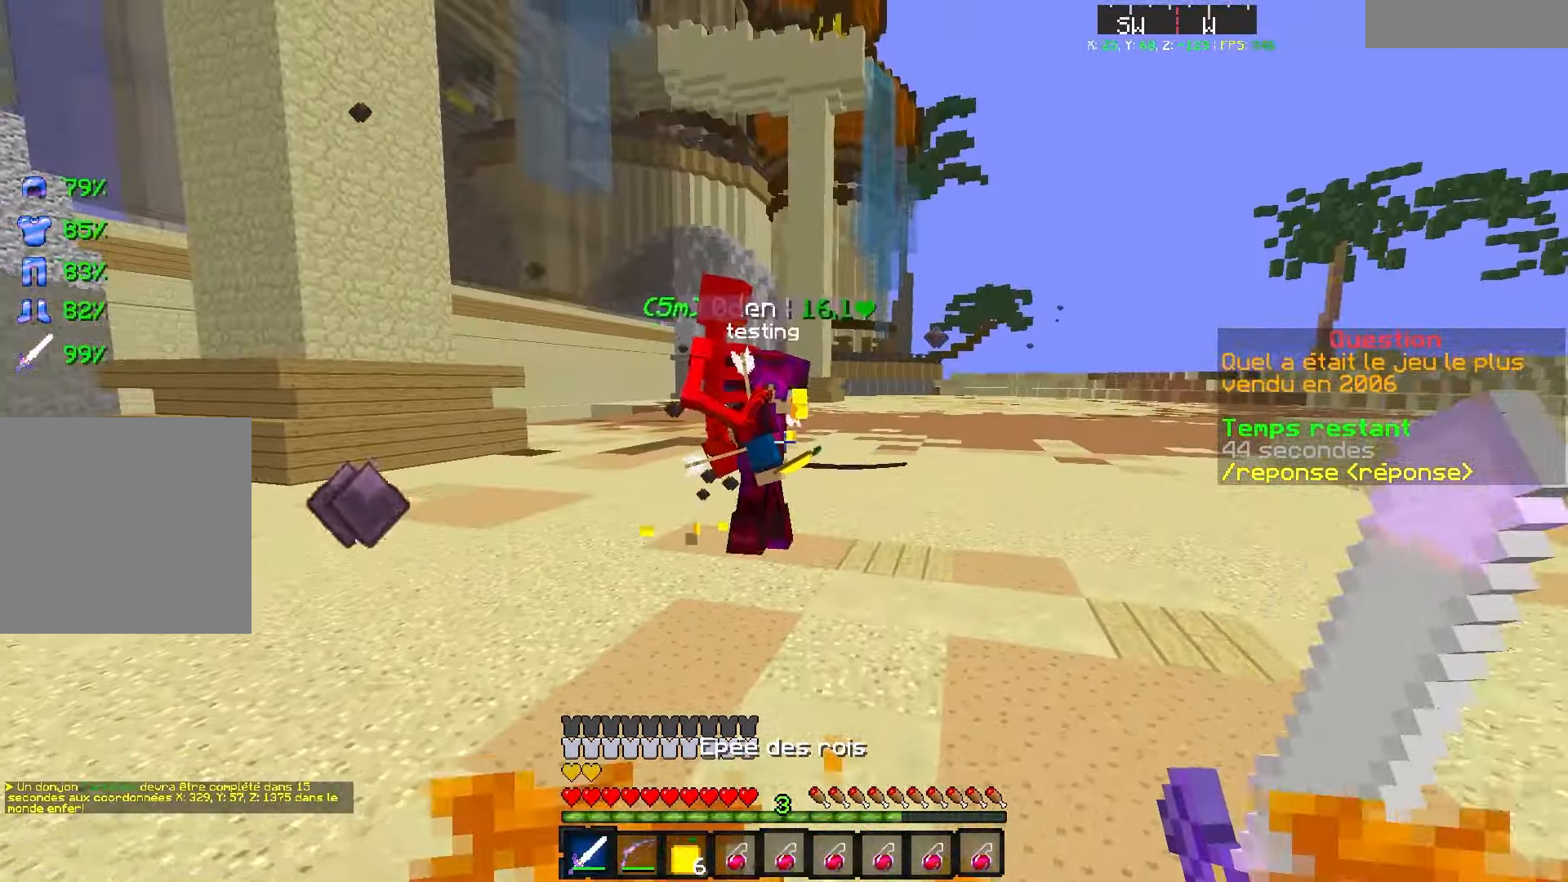
{"keys": ["d", "q", "z"], "events": [[100, "d", "down"], [417, "z", "up"], [500, "q", "down"], [500, "z", "down"]]}
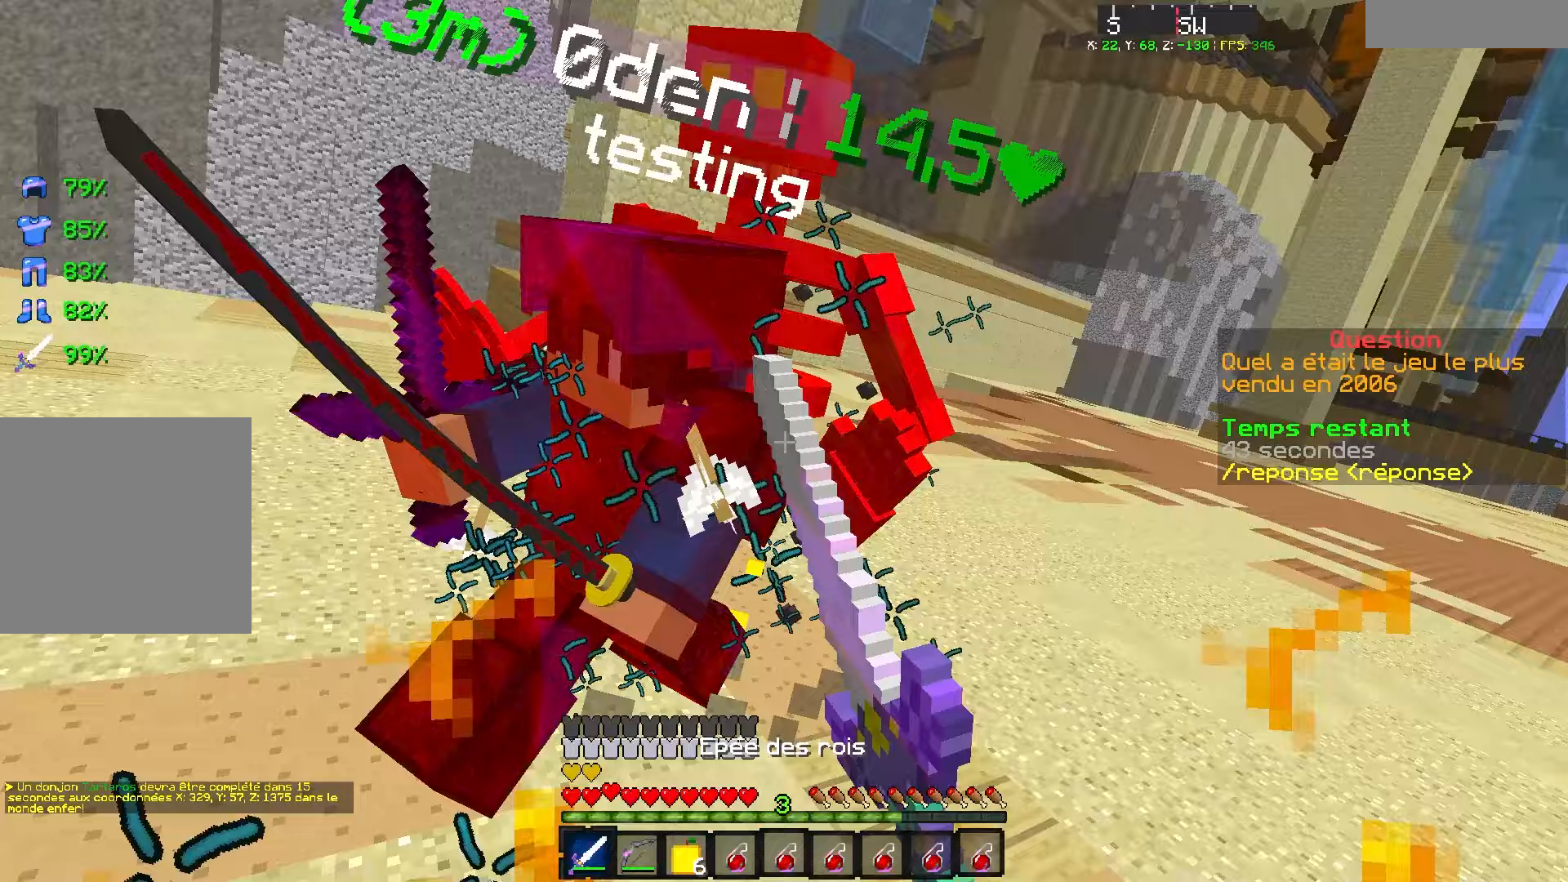
{"keys": ["z"], "events": [[50, "d", "up"], [50, "s", "down"], [200, "q", "up"], [250, "s", "up"]]}
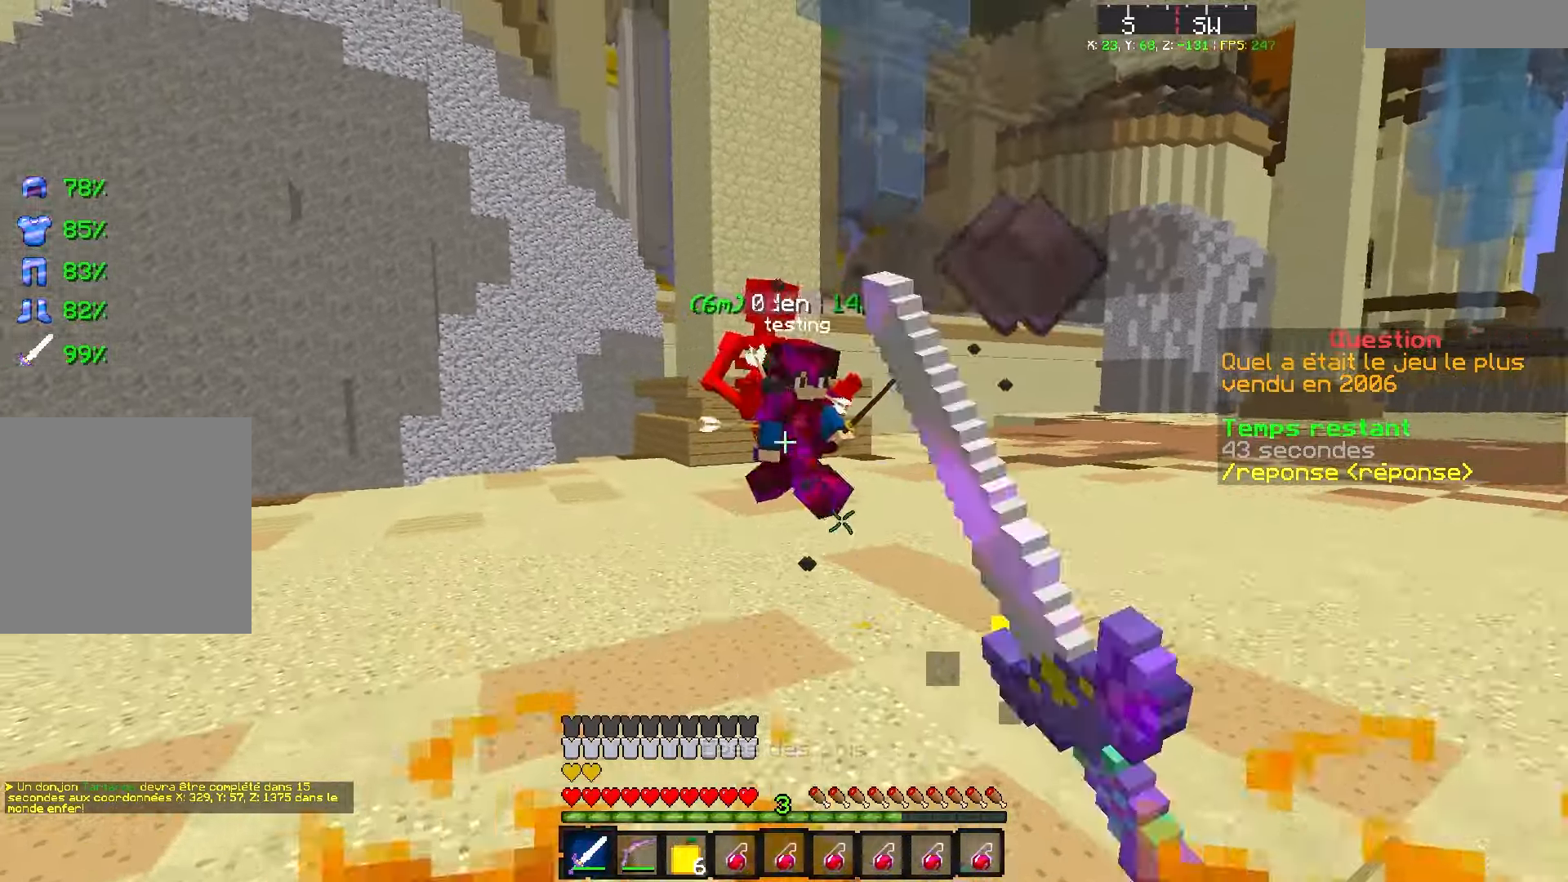
{"keys": ["d", "z"], "events": [[17, "d", "down"]]}
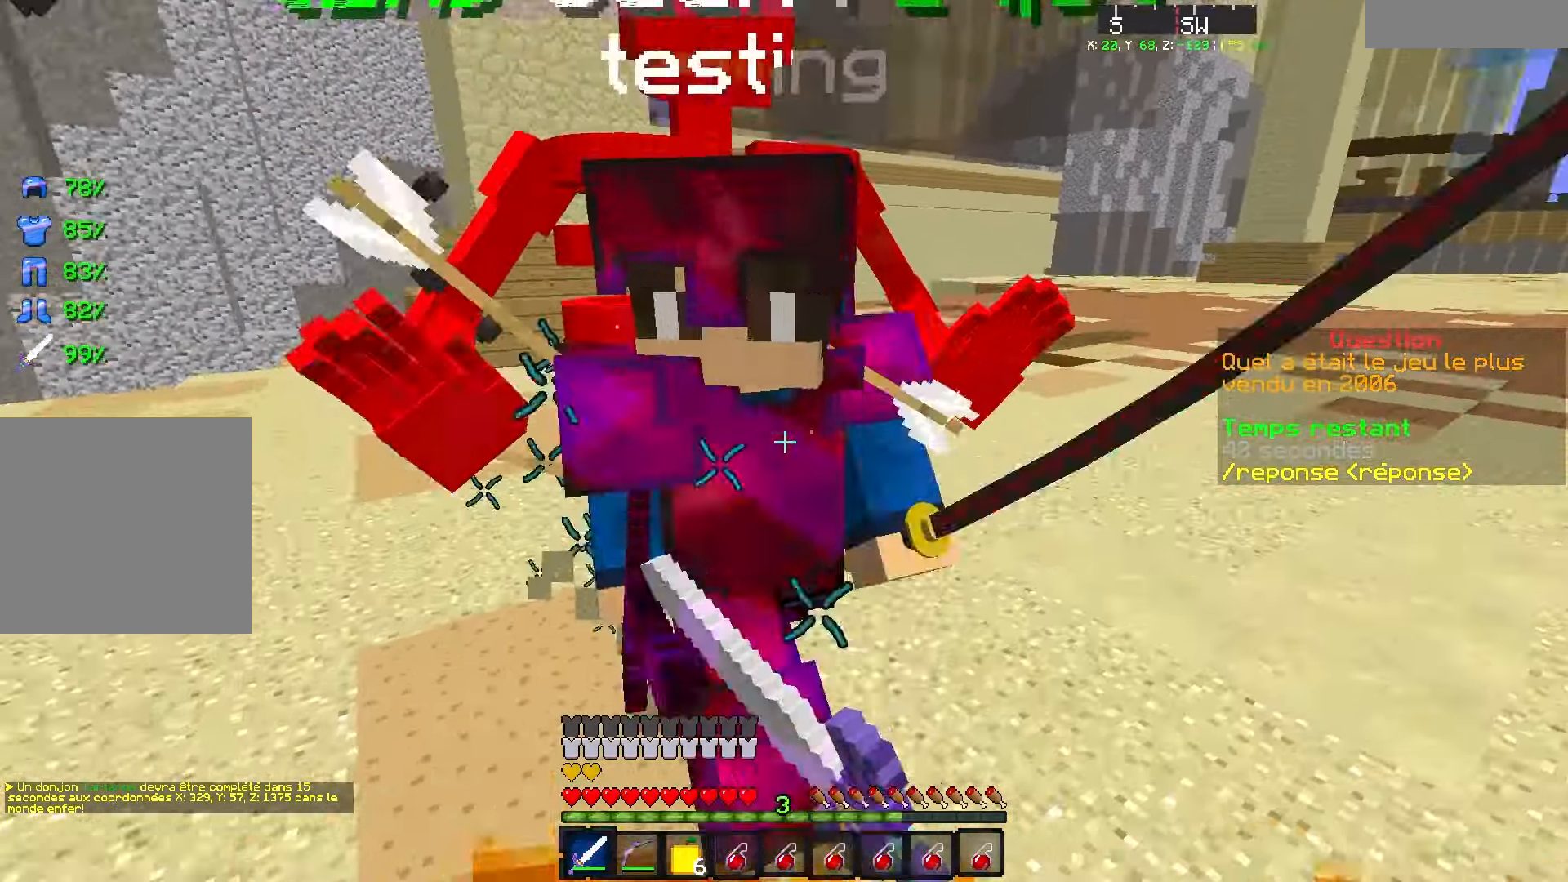
{"keys": ["q", "z"], "events": [[17, "z", "up"], [200, "z", "down"], [417, "d", "up"], [500, "q", "down"]]}
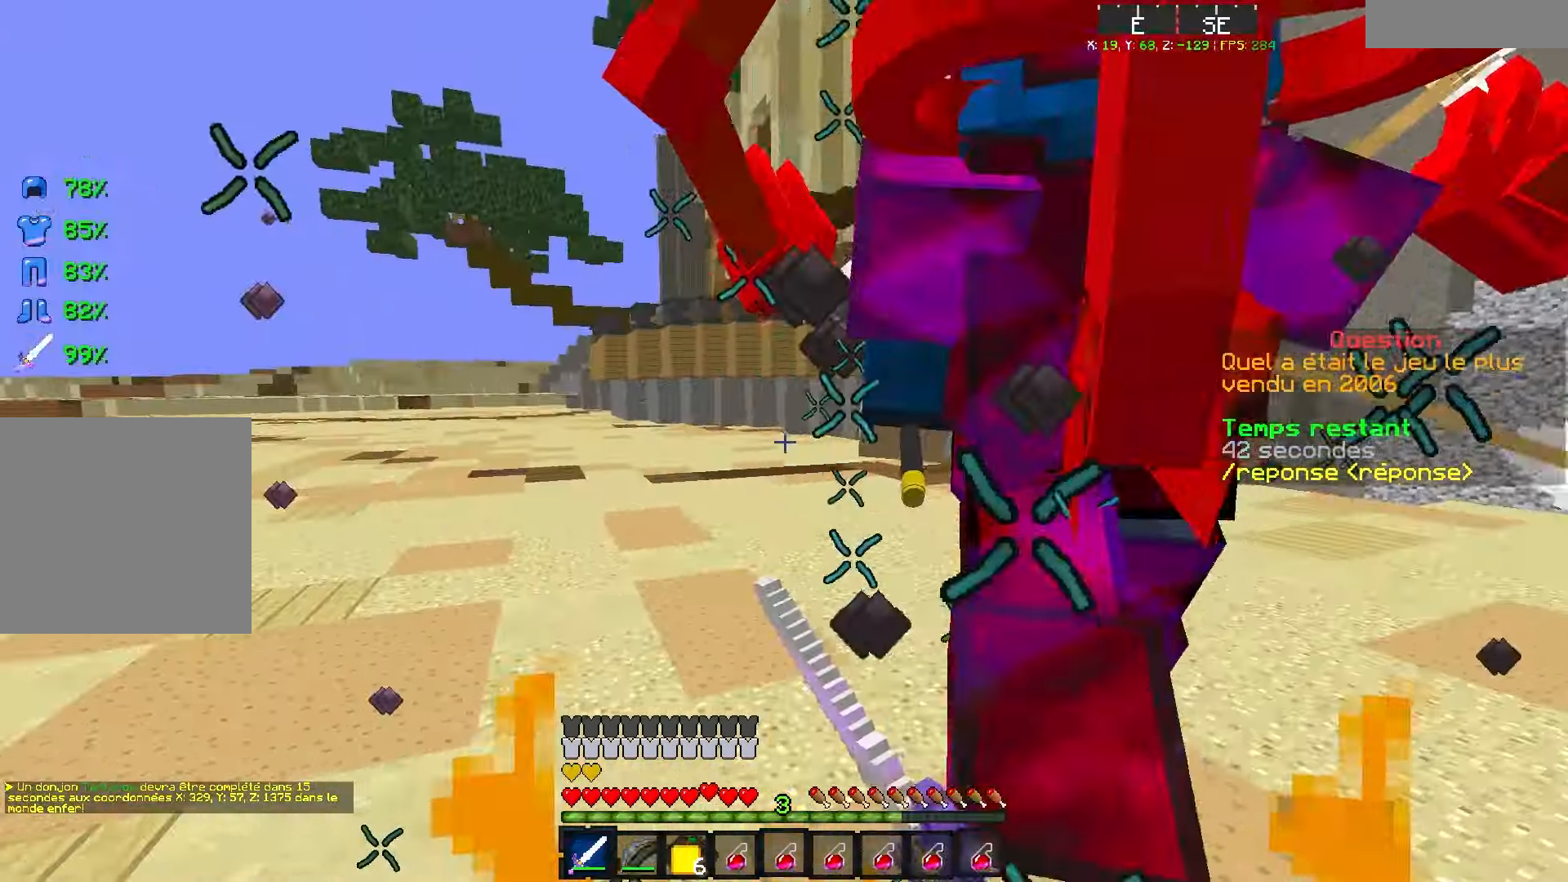
{"keys": ["q", "z"], "events": []}
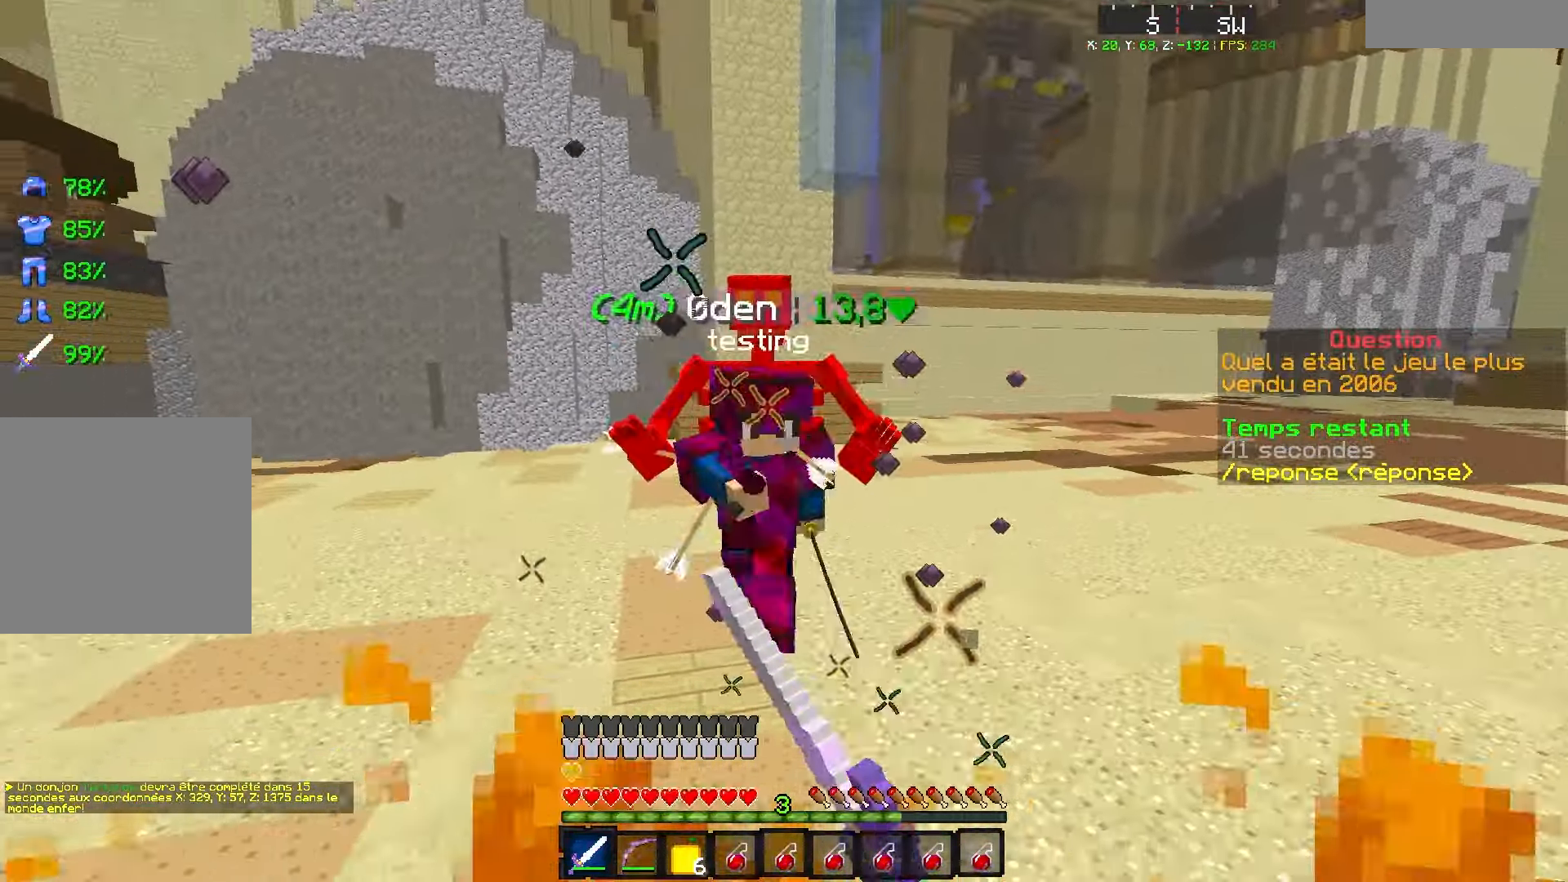
{"keys": ["z"], "events": [[50, "q", "up"]]}
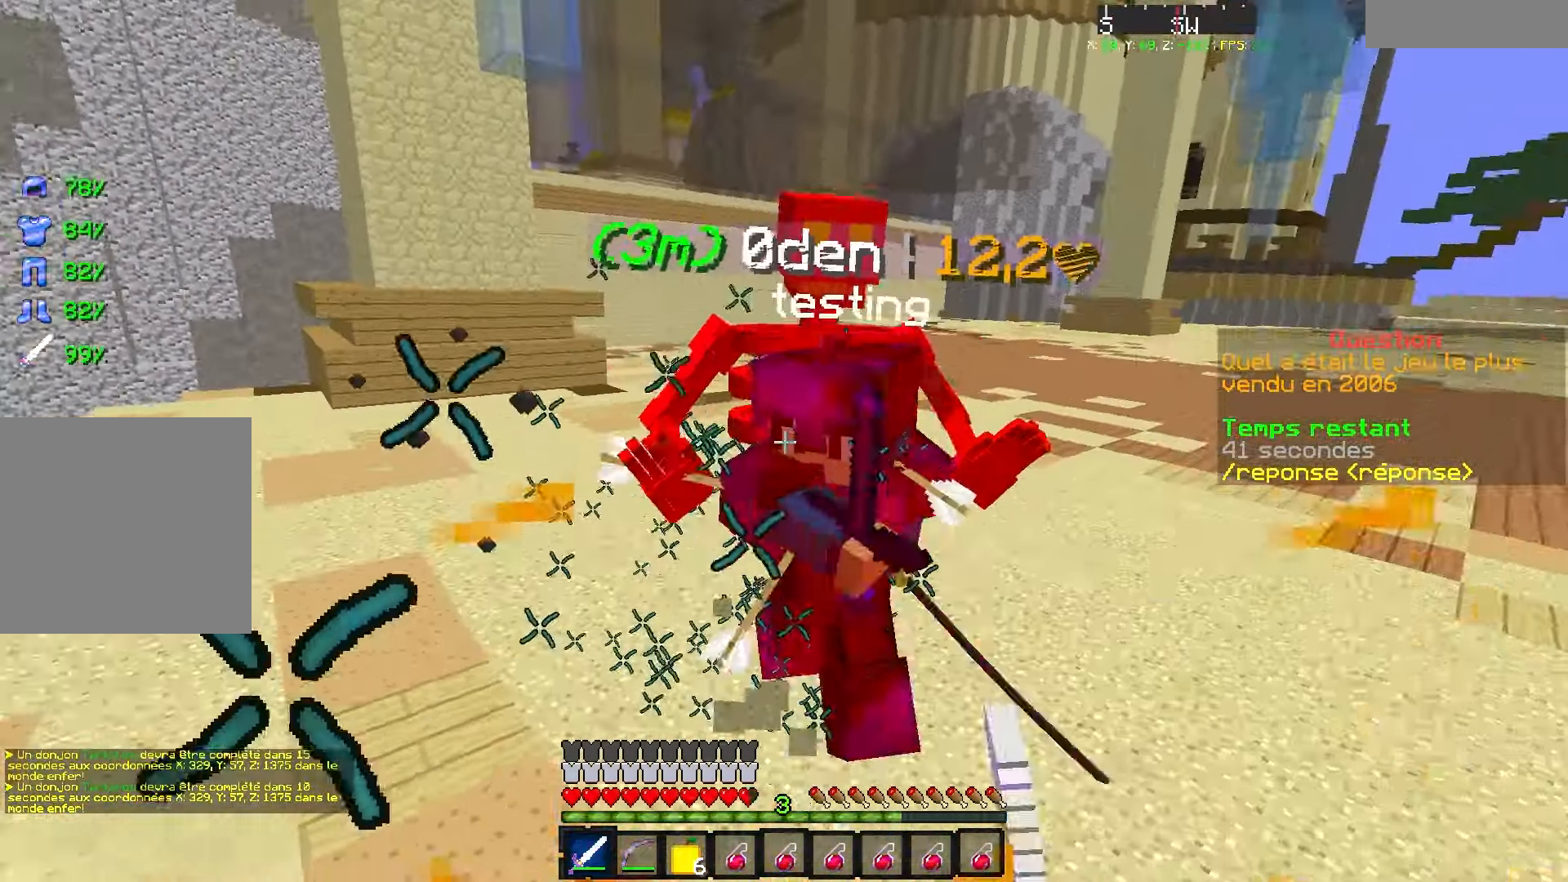
{"keys": ["d", "z"], "events": [[100, "d", "down"], [283, "d", "up"], [400, "d", "down"]]}
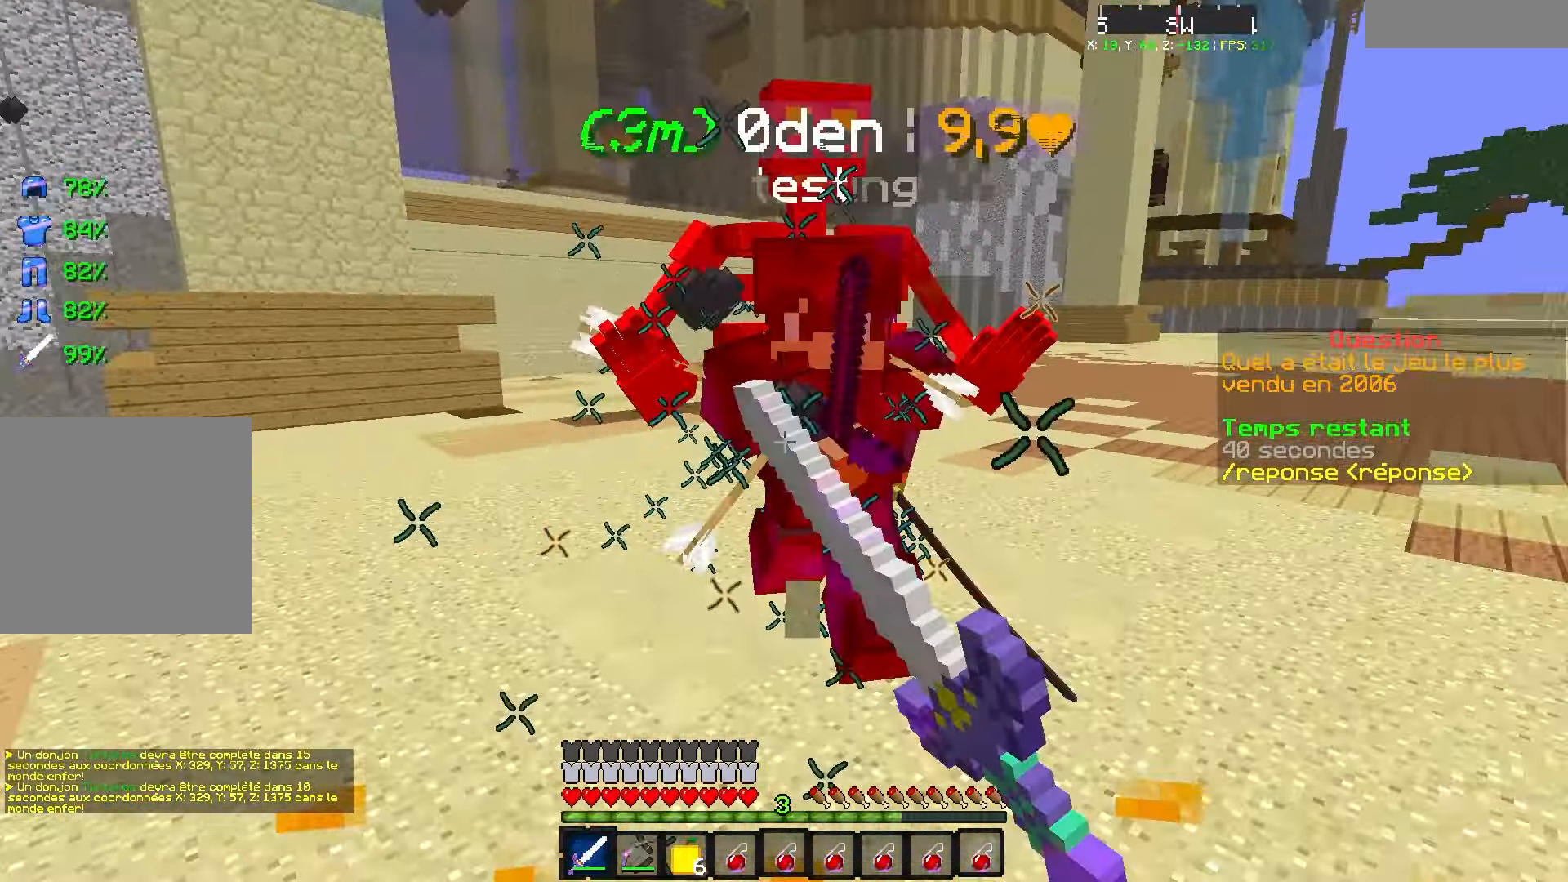
{"keys": ["d", "z"], "events": []}
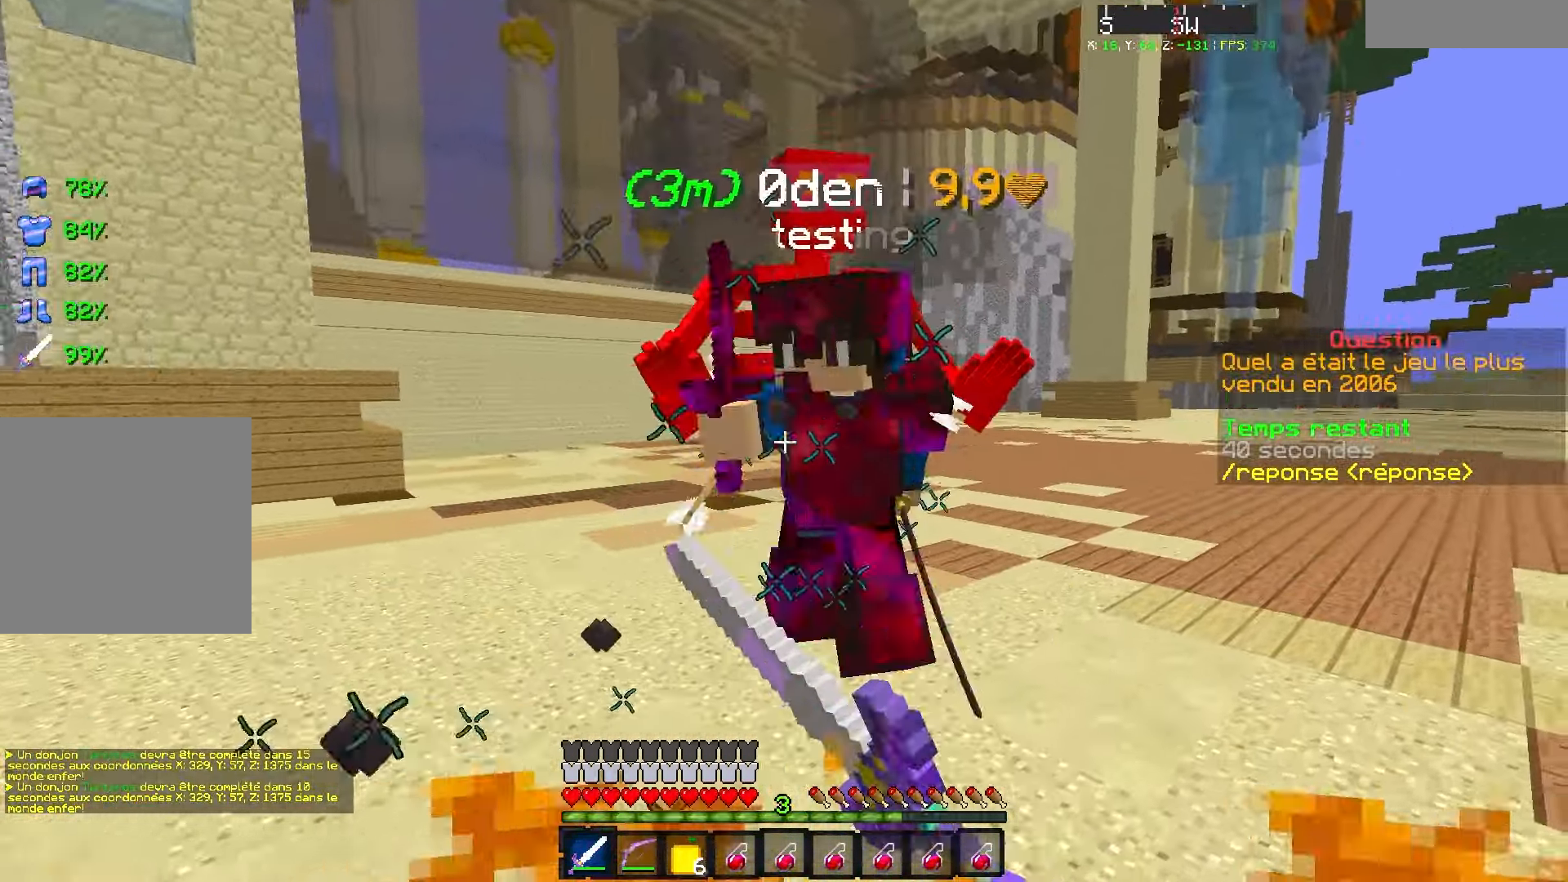
{"keys": ["z"], "events": [[317, "d", "up"]]}
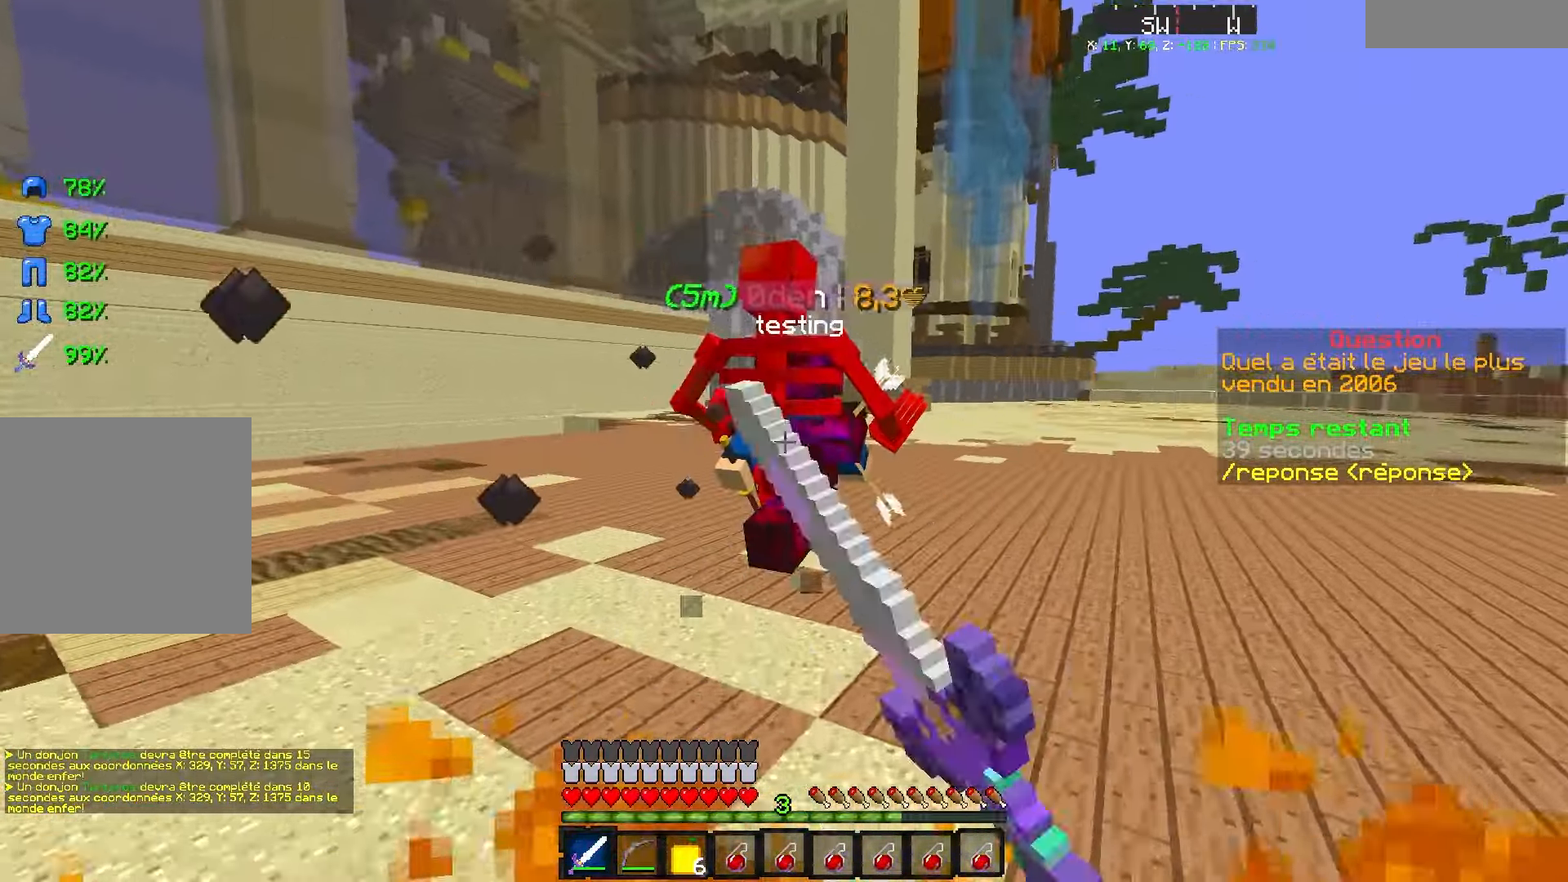
{"keys": ["d", "z"], "events": [[200, "d", "down"]]}
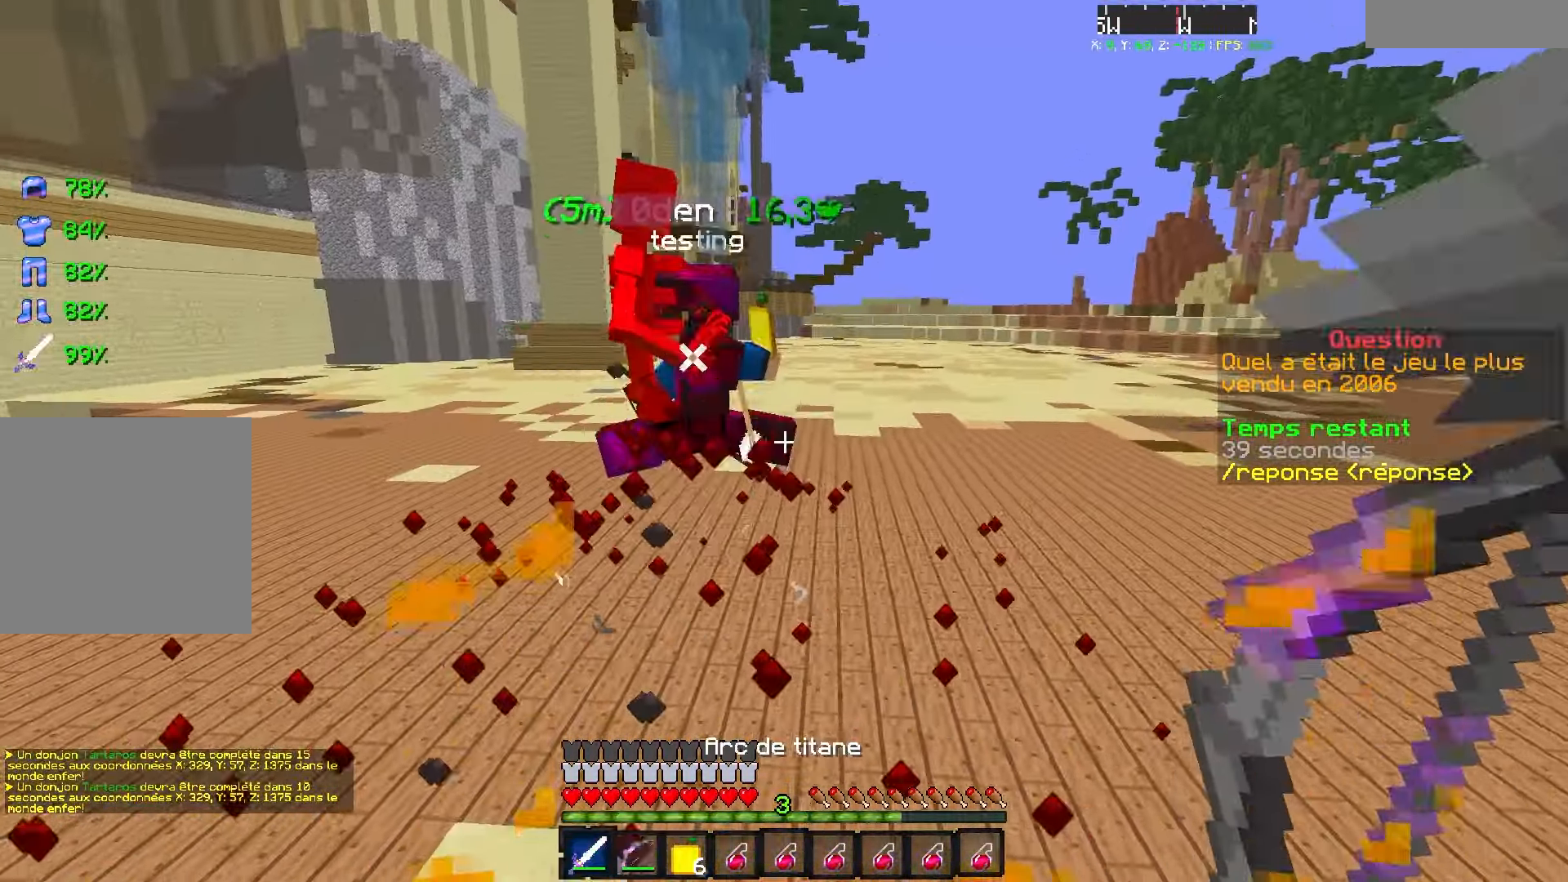
{"keys": ["s"], "events": [[17, "d", "up"], [100, "d", "down"], [217, "d", "up"], [283, "s", "down"], [417, "z", "up"]]}
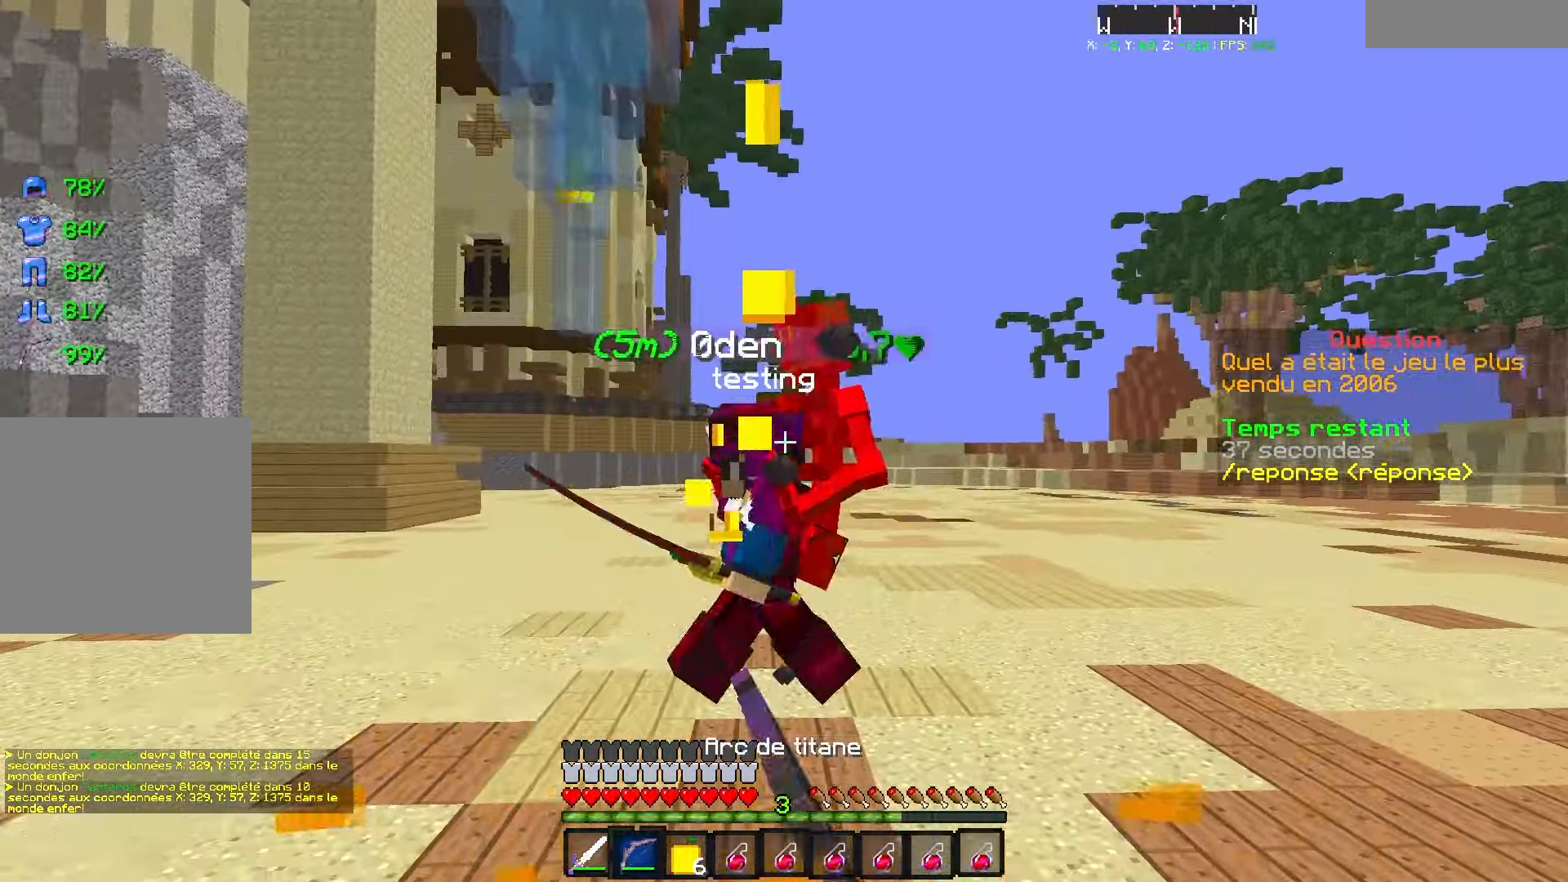
{"keys": ["s"], "events": []}
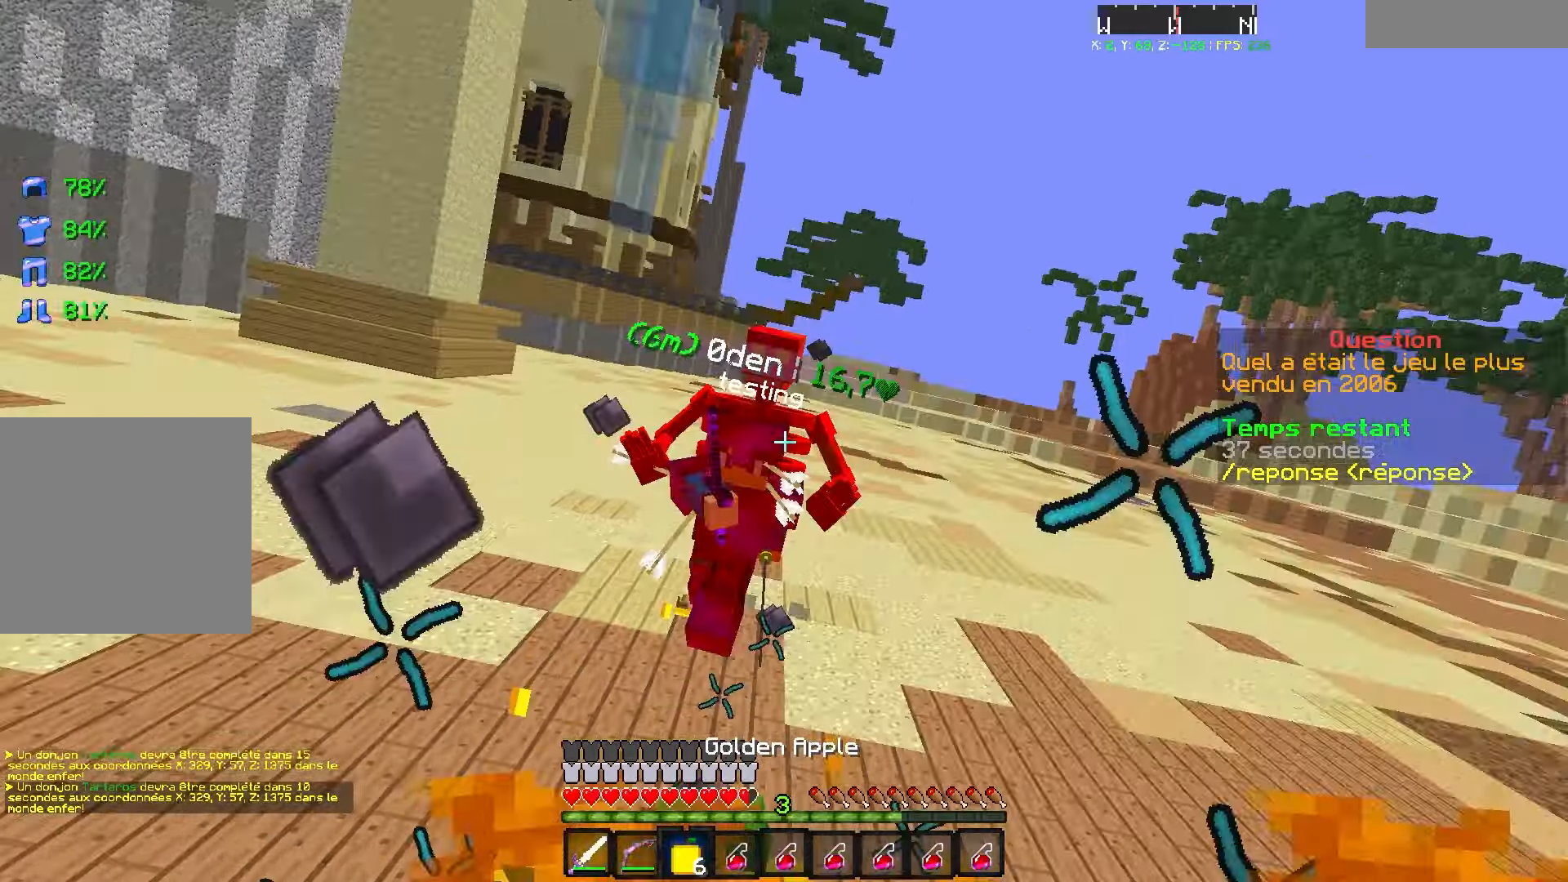
{"keys": [], "events": [[50, "q", "down"], [384, "q", "up"], [400, "s", "up"]]}
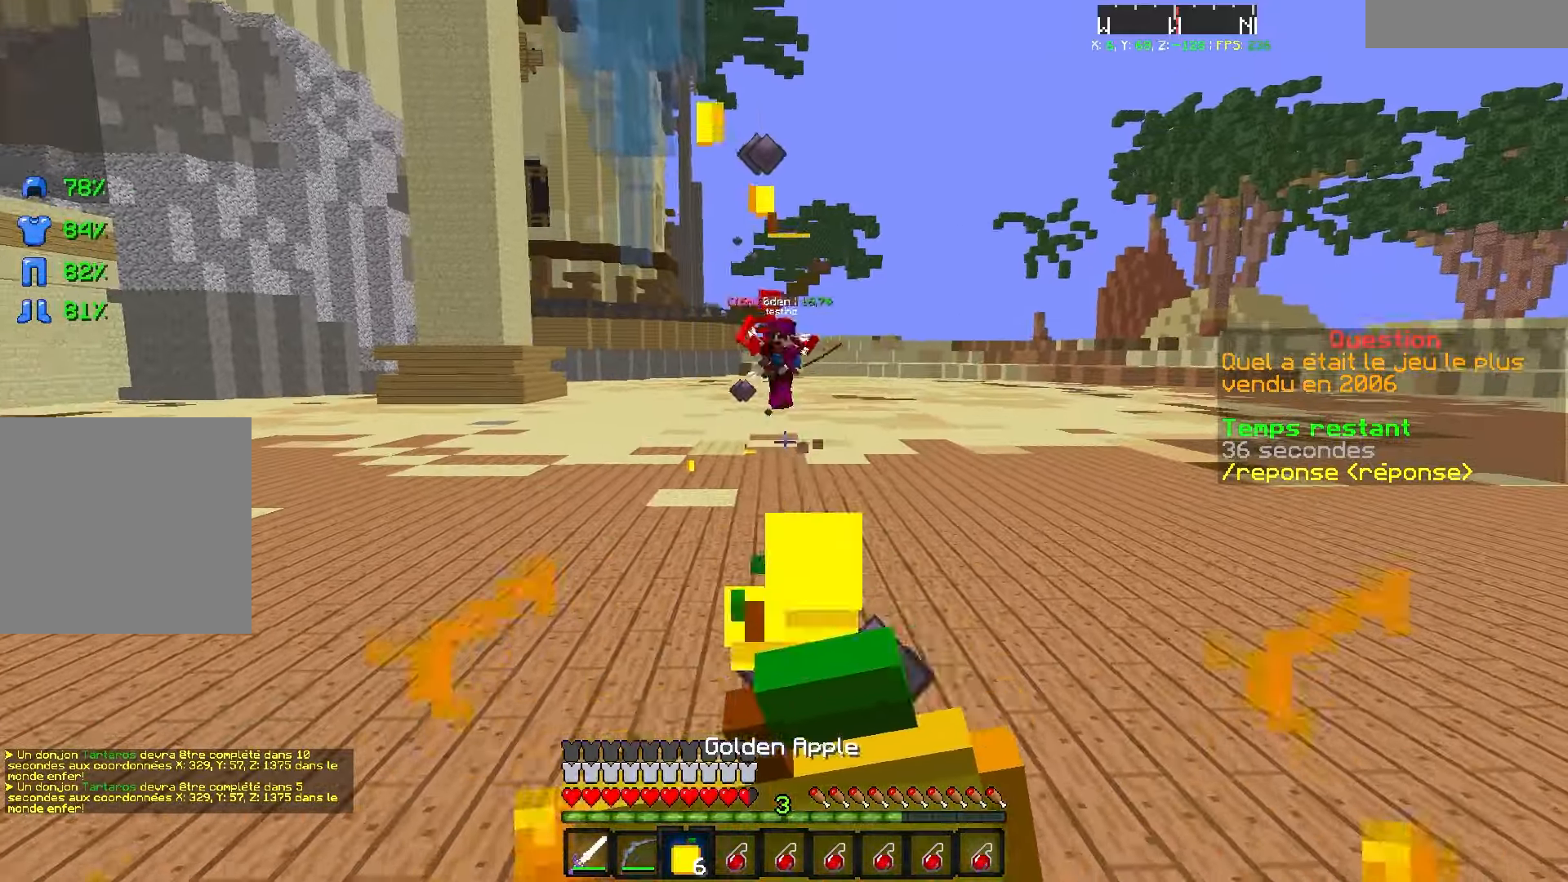
{"keys": [], "events": []}
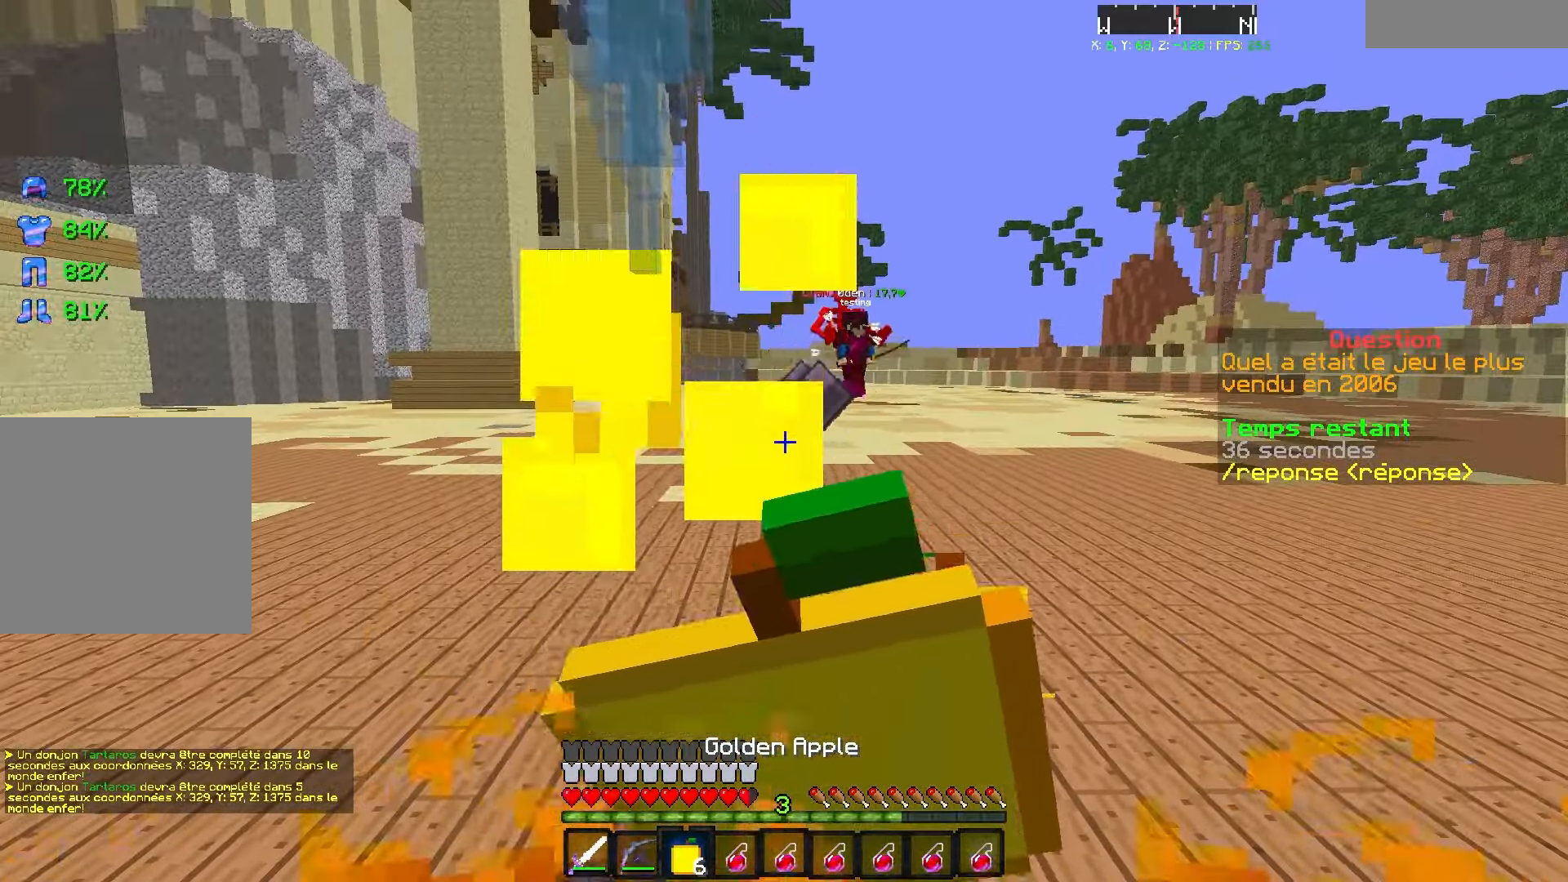
{"keys": ["z"], "events": [[100, "z", "down"]]}
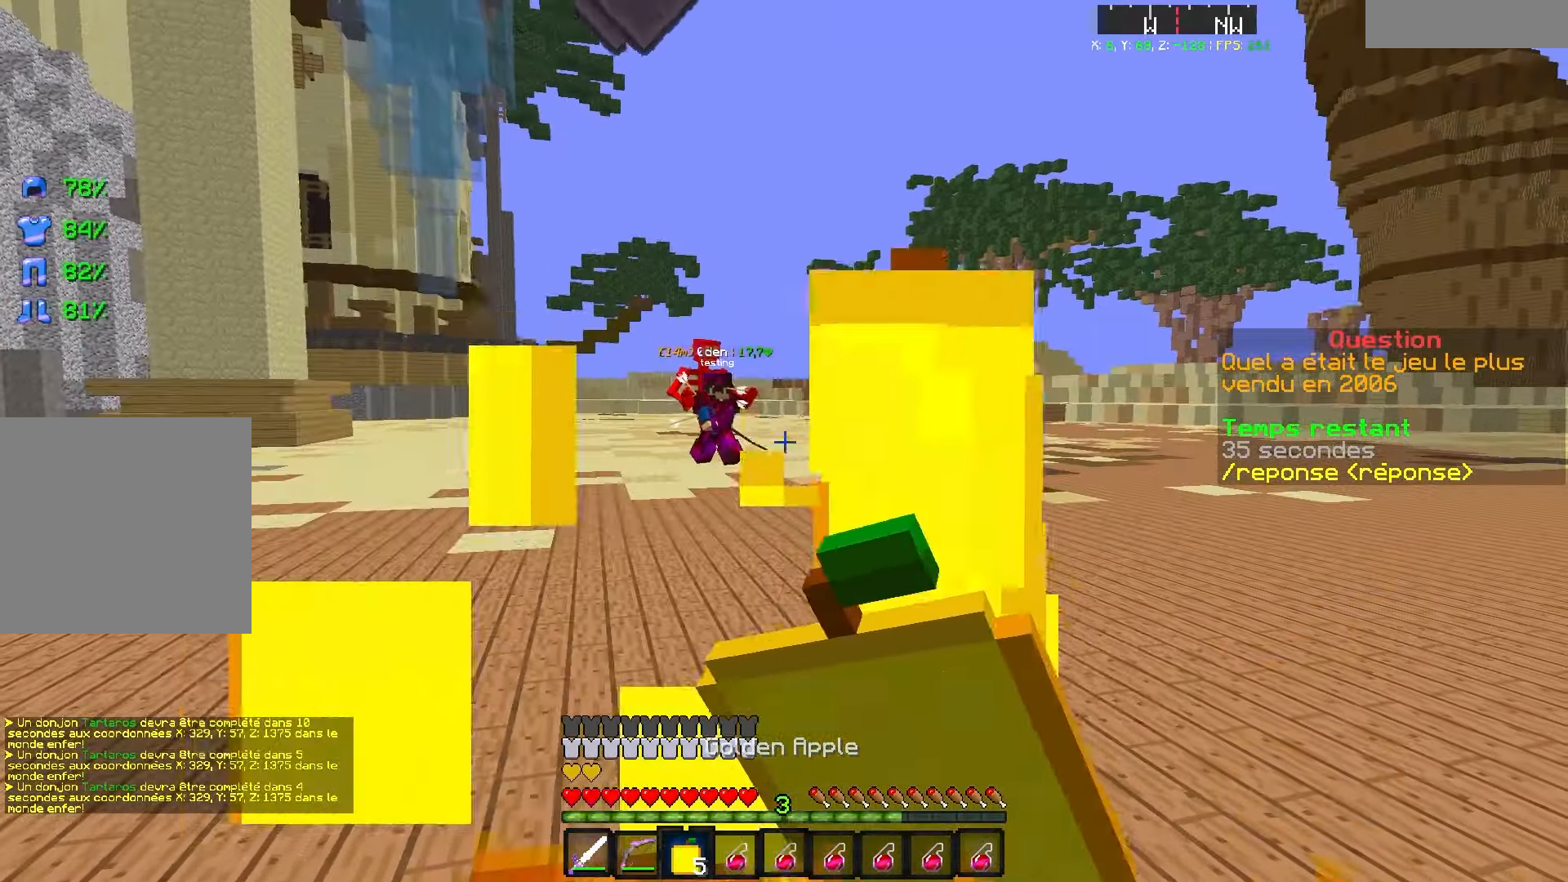
{"keys": ["z"], "events": []}
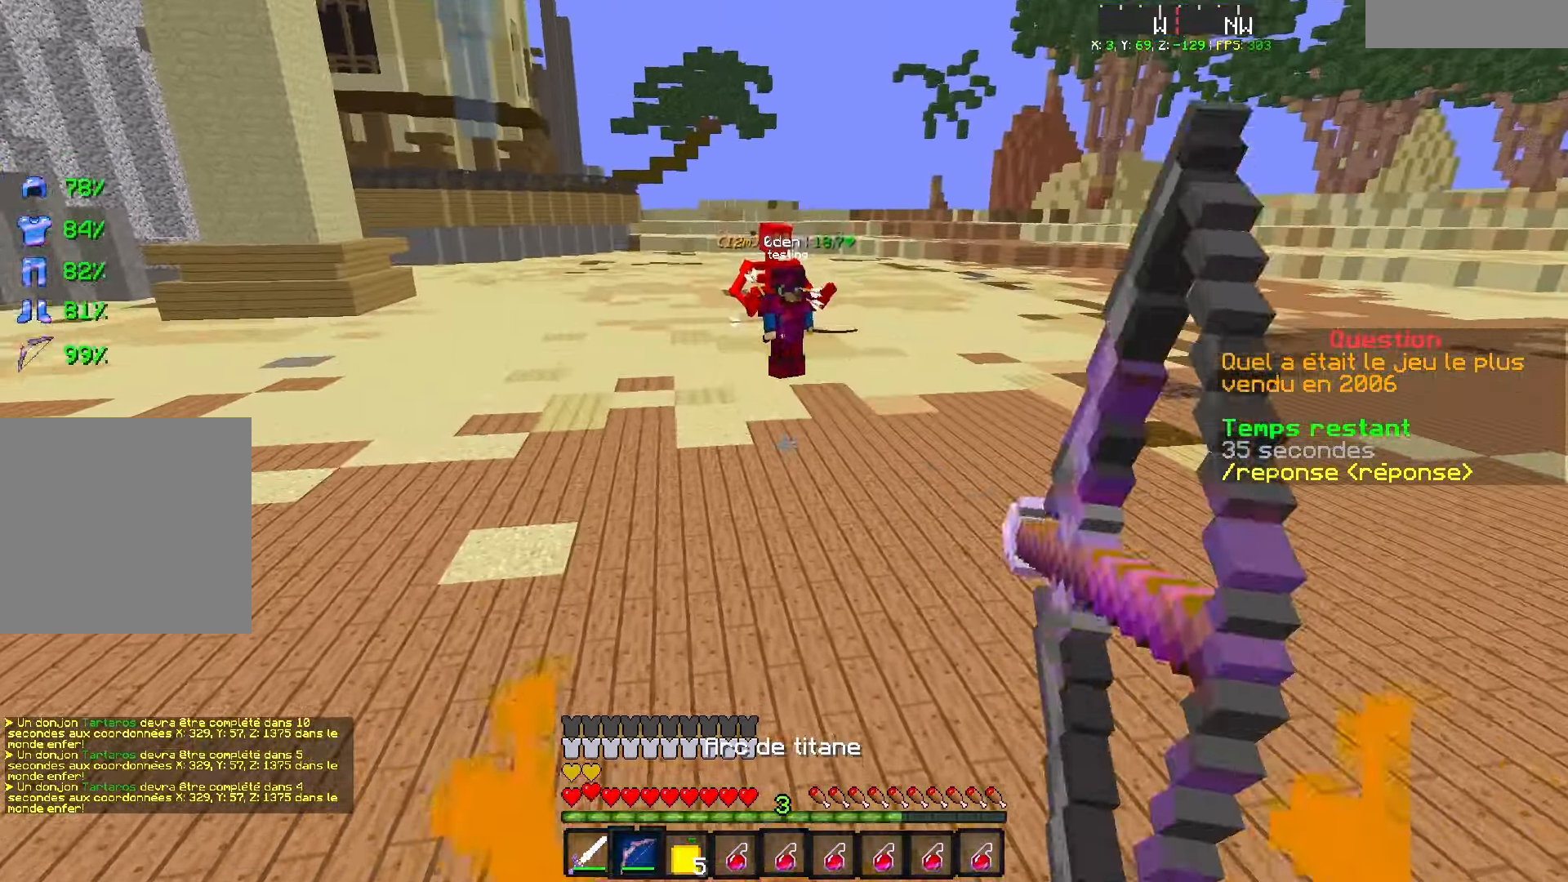
{"keys": ["z"], "events": []}
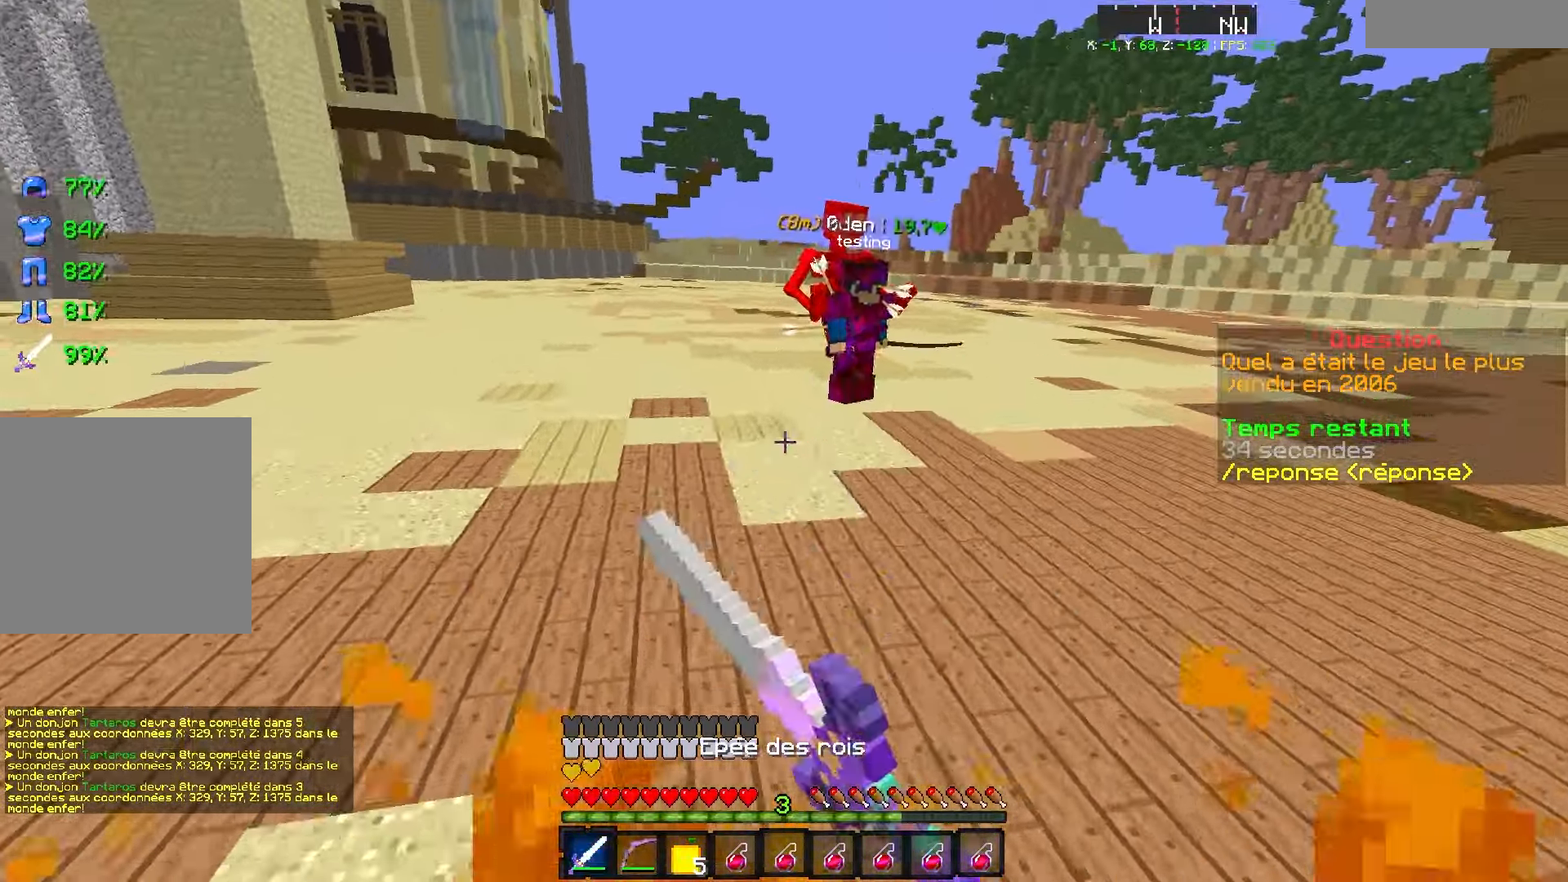
{"keys": ["d", "z"], "events": [[434, "d", "down"]]}
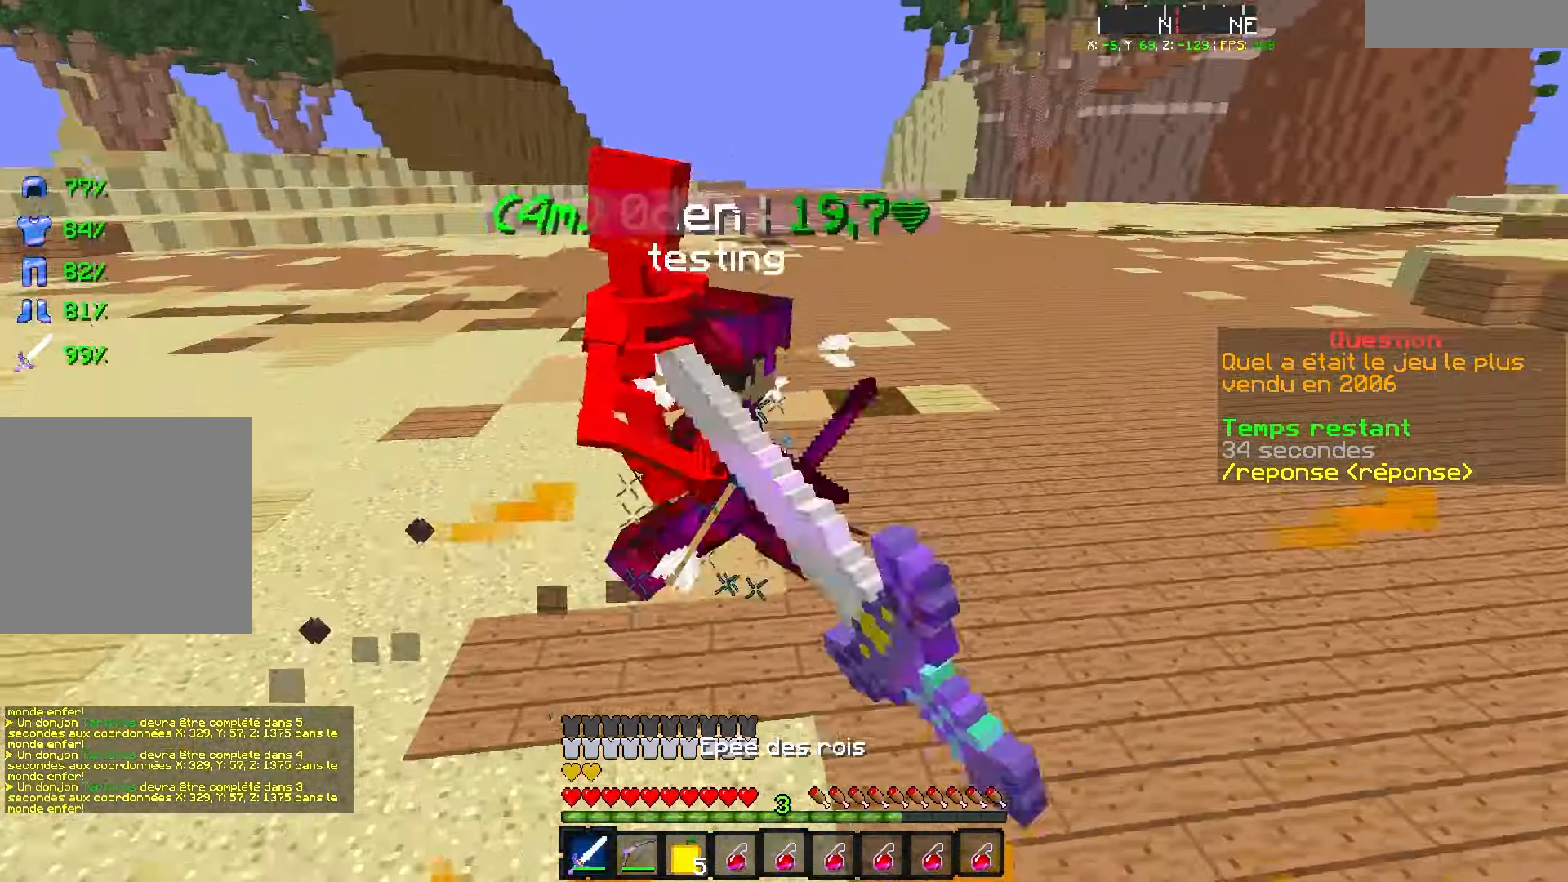
{"keys": ["q", "z"], "events": [[167, "d", "up"], [317, "q", "down"], [317, "s", "down"], [450, "s", "up"]]}